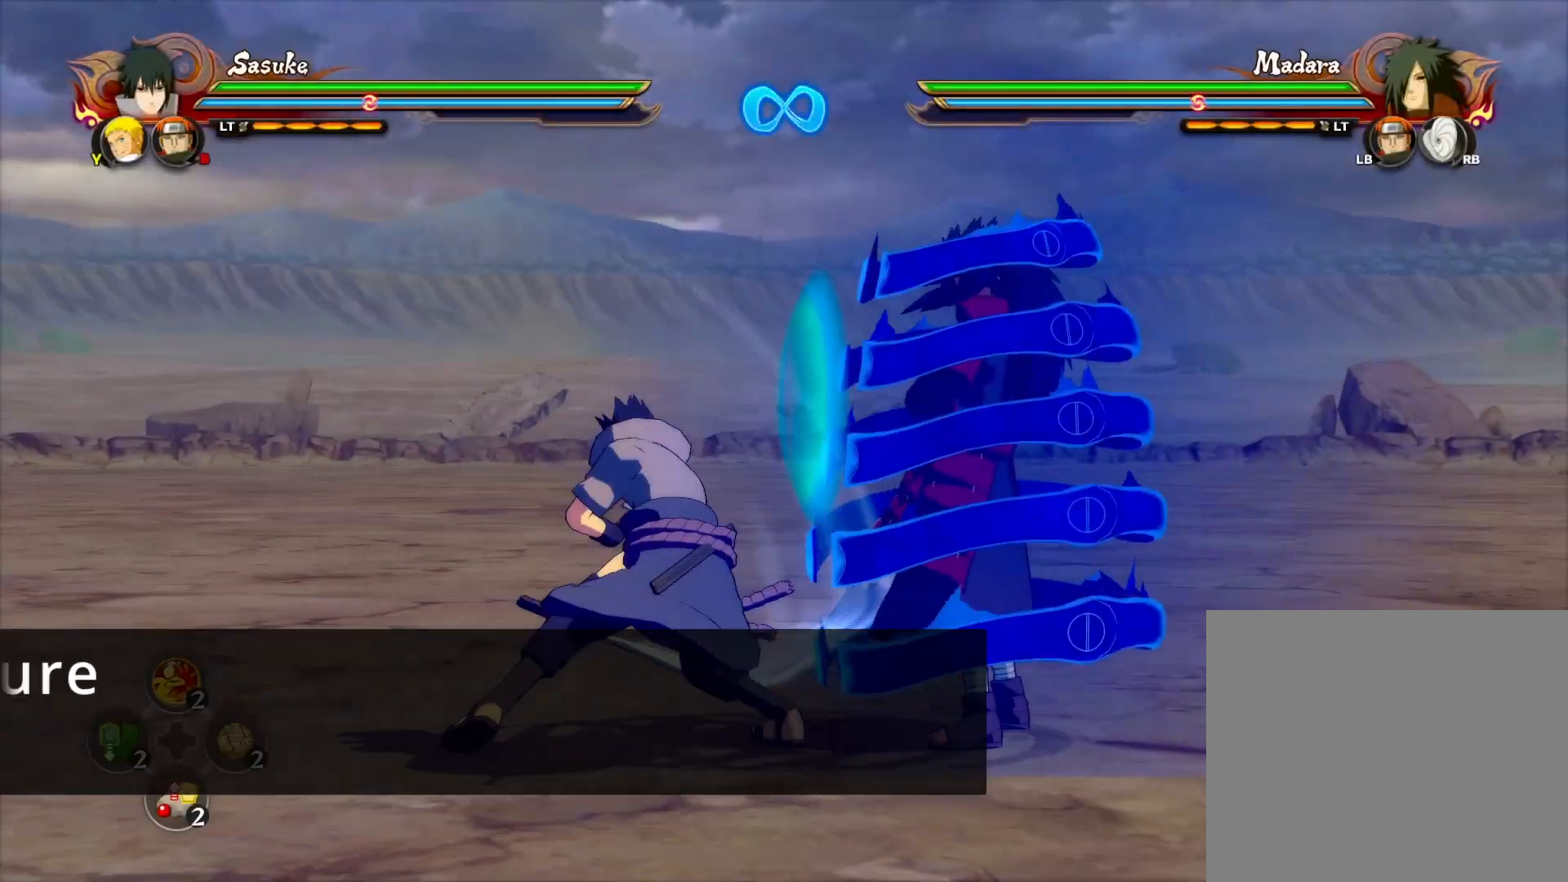
Gameplay with a controller (PlayStation layout); each line is a JSON object with the inputs held at the frame after it. "events" lists button and stick changes between this image and that frame as [ms after this image, input, new state], when the widget could be followed in between. Not read: L3 R3 right_stick.
{"buttons": [], "left_stick": "center", "events": [[150, "CIRCLE", "down"], [217, "CIRCLE", "up"], [333, "CIRCLE", "down"], [417, "CIRCLE", "up"]]}
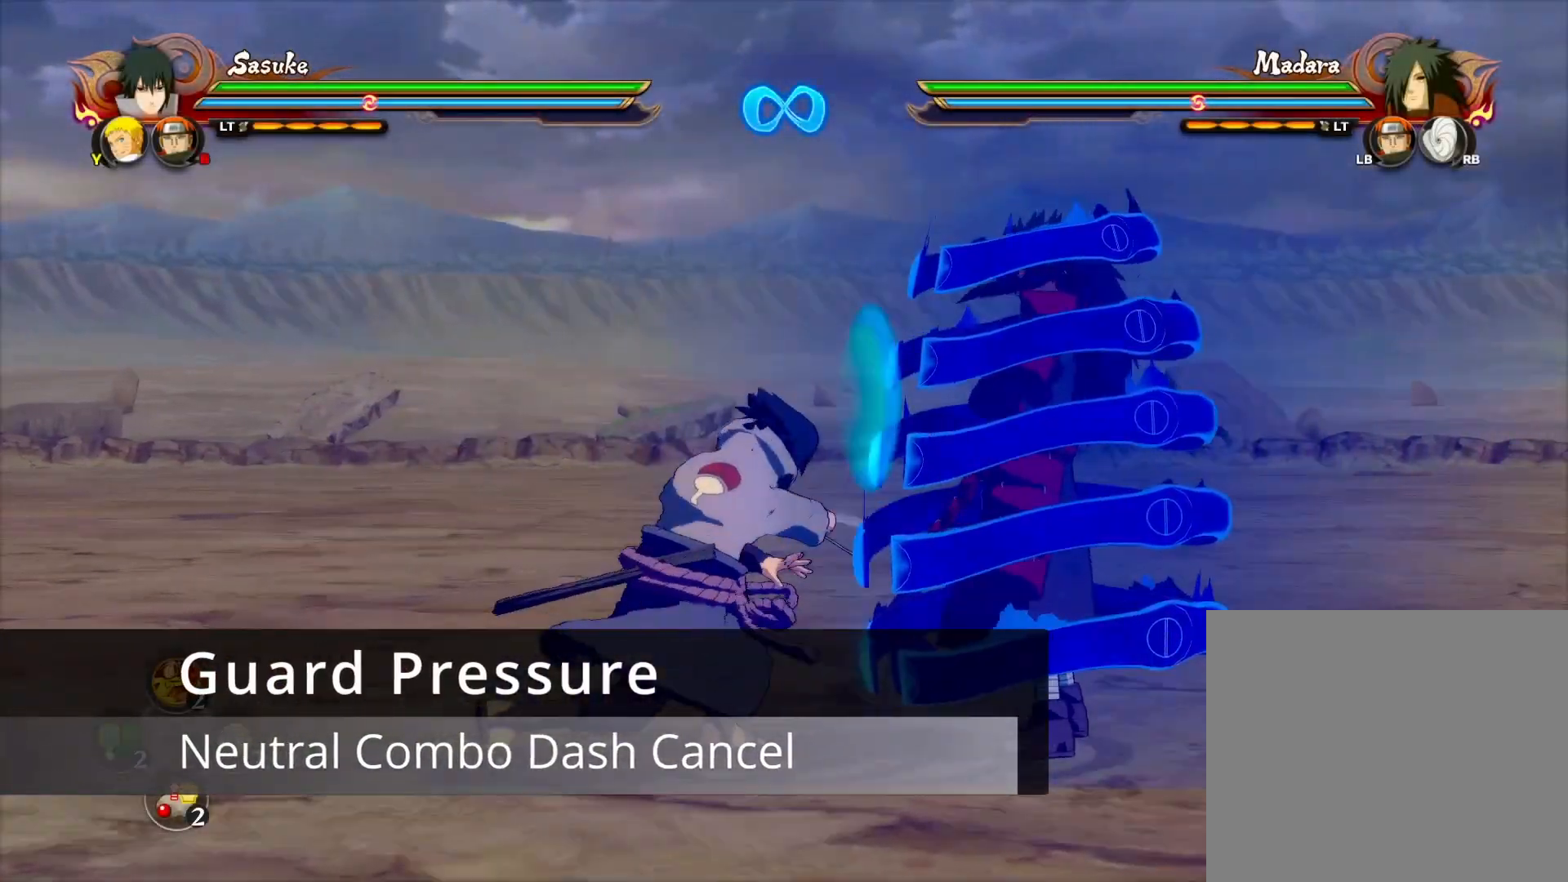
{"buttons": ["CIRCLE"], "left_stick": "center", "events": [[17, "CIRCLE", "down"], [117, "CIRCLE", "up"], [183, "CIRCLE", "down"], [283, "CIRCLE", "up"], [500, "CIRCLE", "down"]]}
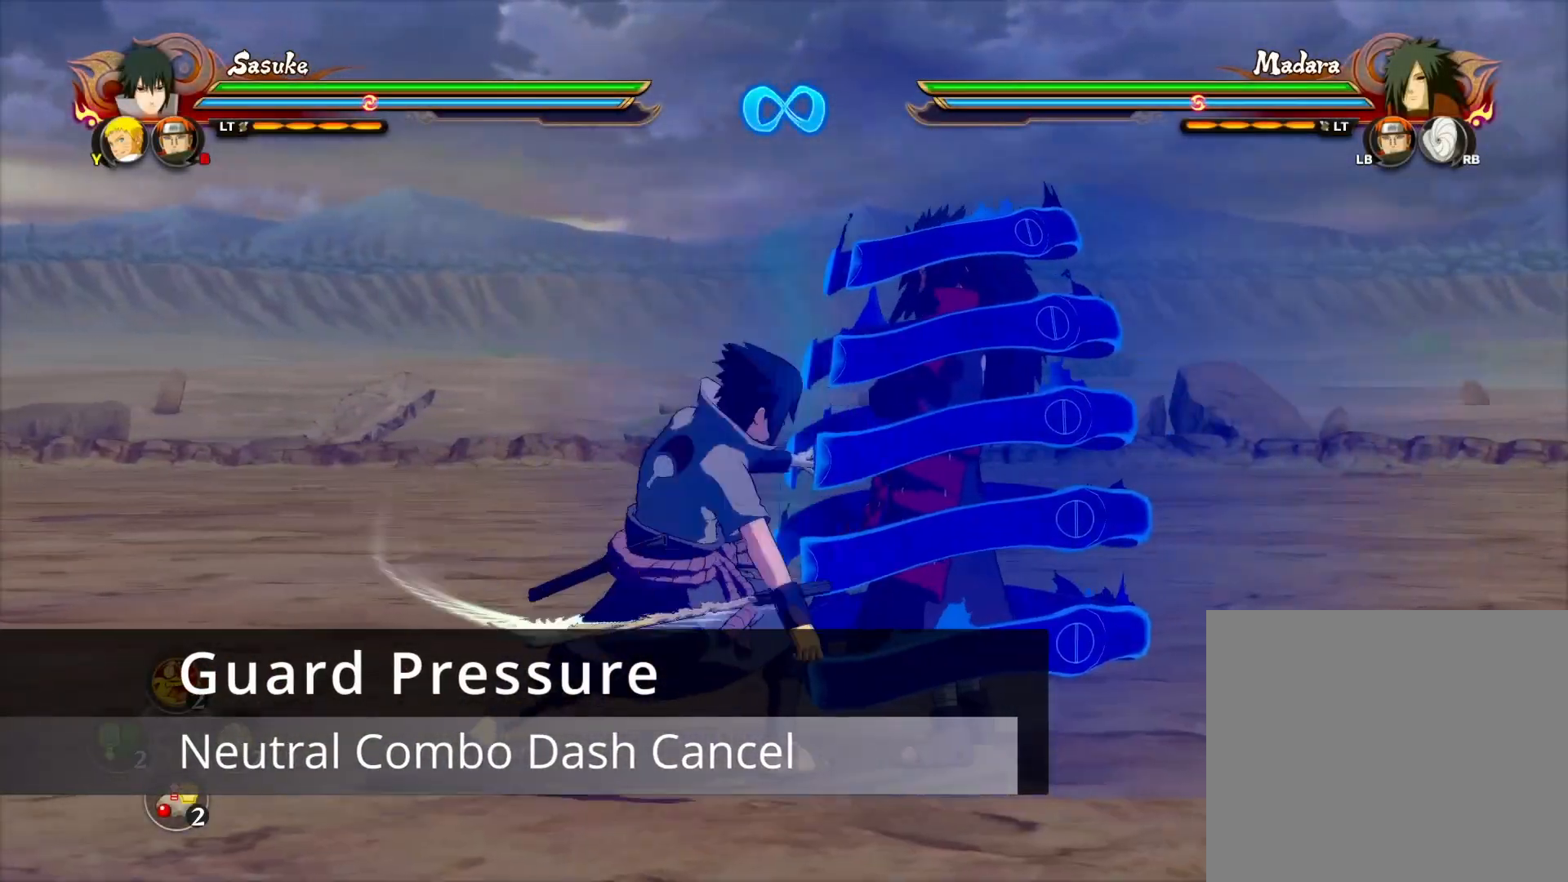
{"buttons": ["TRIANGLE"], "left_stick": "center", "events": [[67, "CIRCLE", "up"], [150, "CIRCLE", "down"], [250, "CIRCLE", "up"], [483, "TRIANGLE", "down"]]}
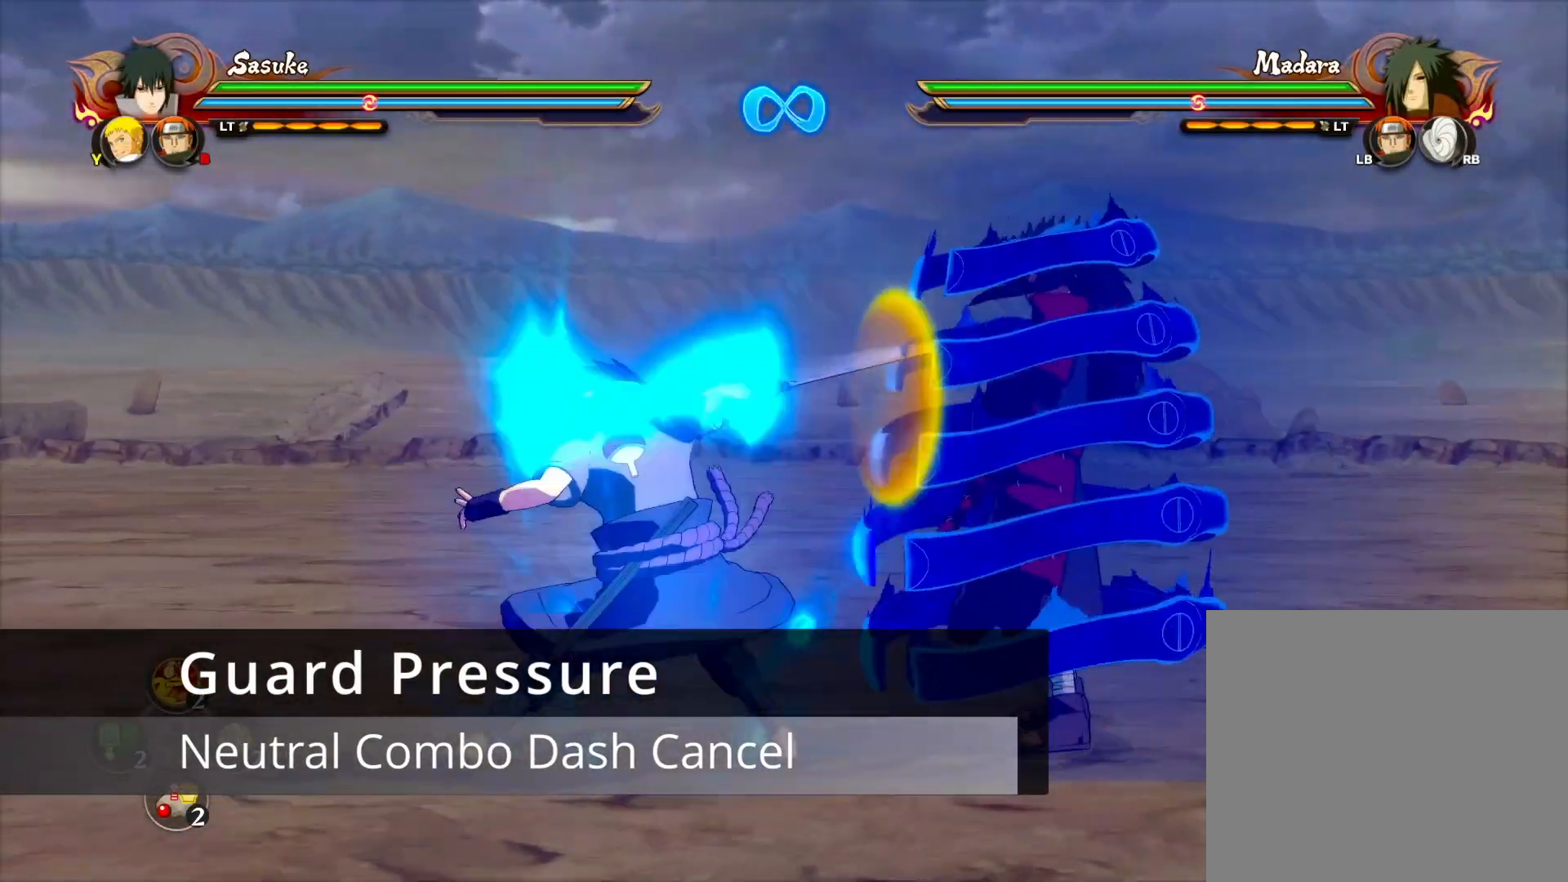
{"buttons": ["CIRCLE"], "left_stick": "center", "events": [[33, "CROSS", "down"], [117, "CROSS", "up"], [117, "TRIANGLE", "up"], [183, "R2", "down"], [267, "R2", "up"], [317, "CIRCLE", "down"], [383, "CIRCLE", "up"], [467, "CIRCLE", "down"]]}
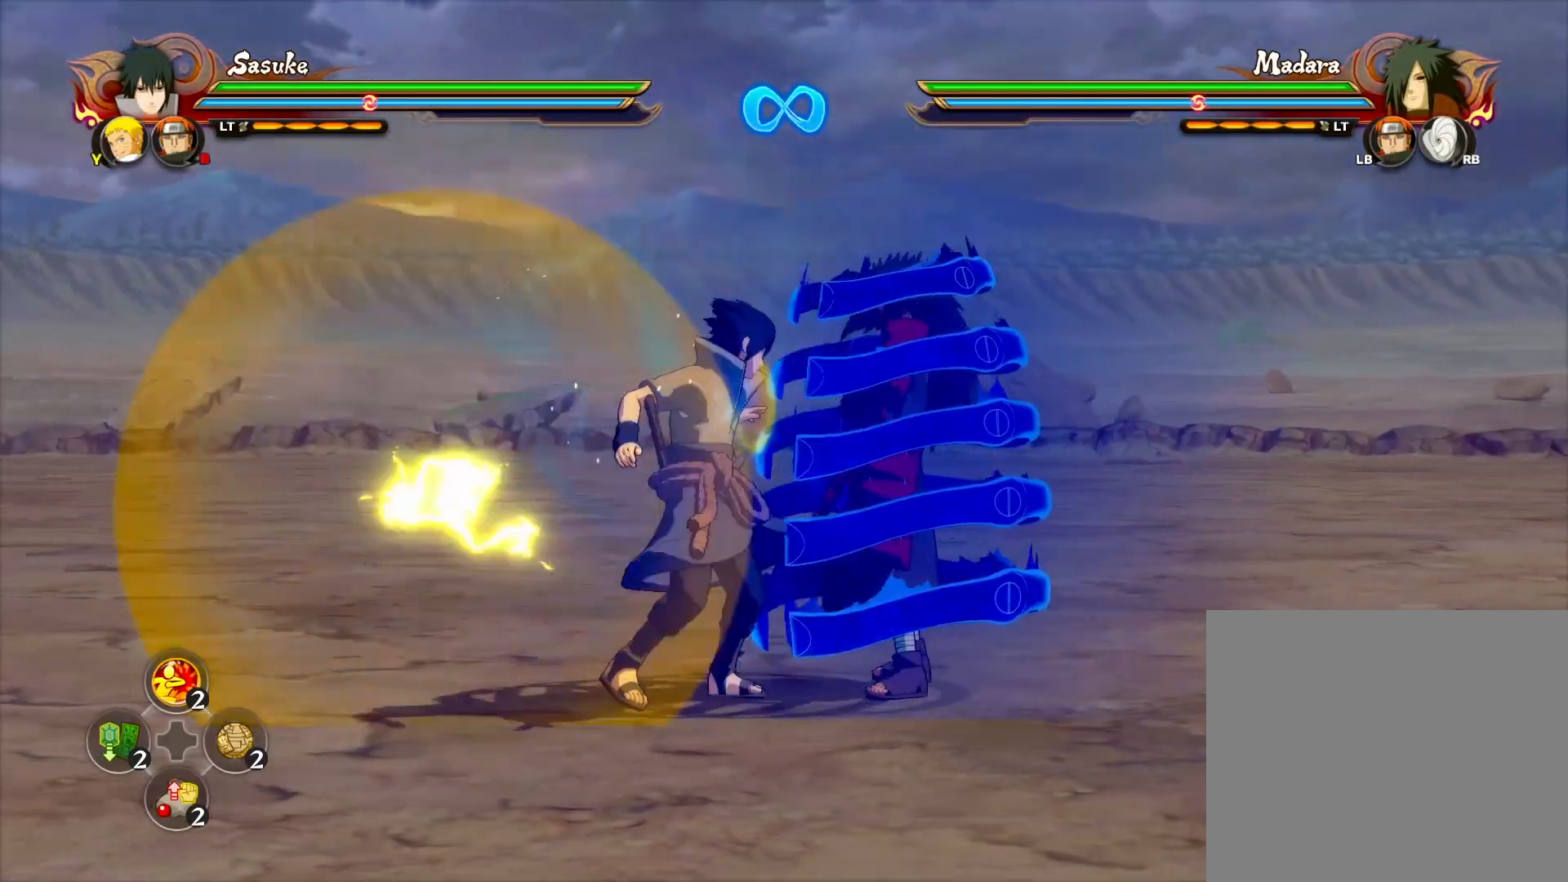
{"buttons": ["CIRCLE"], "left_stick": "center", "events": [[83, "CIRCLE", "up"], [100, "CIRCLE", "down"], [233, "CIRCLE", "up"], [317, "CIRCLE", "down"], [417, "CIRCLE", "up"], [500, "CIRCLE", "down"]]}
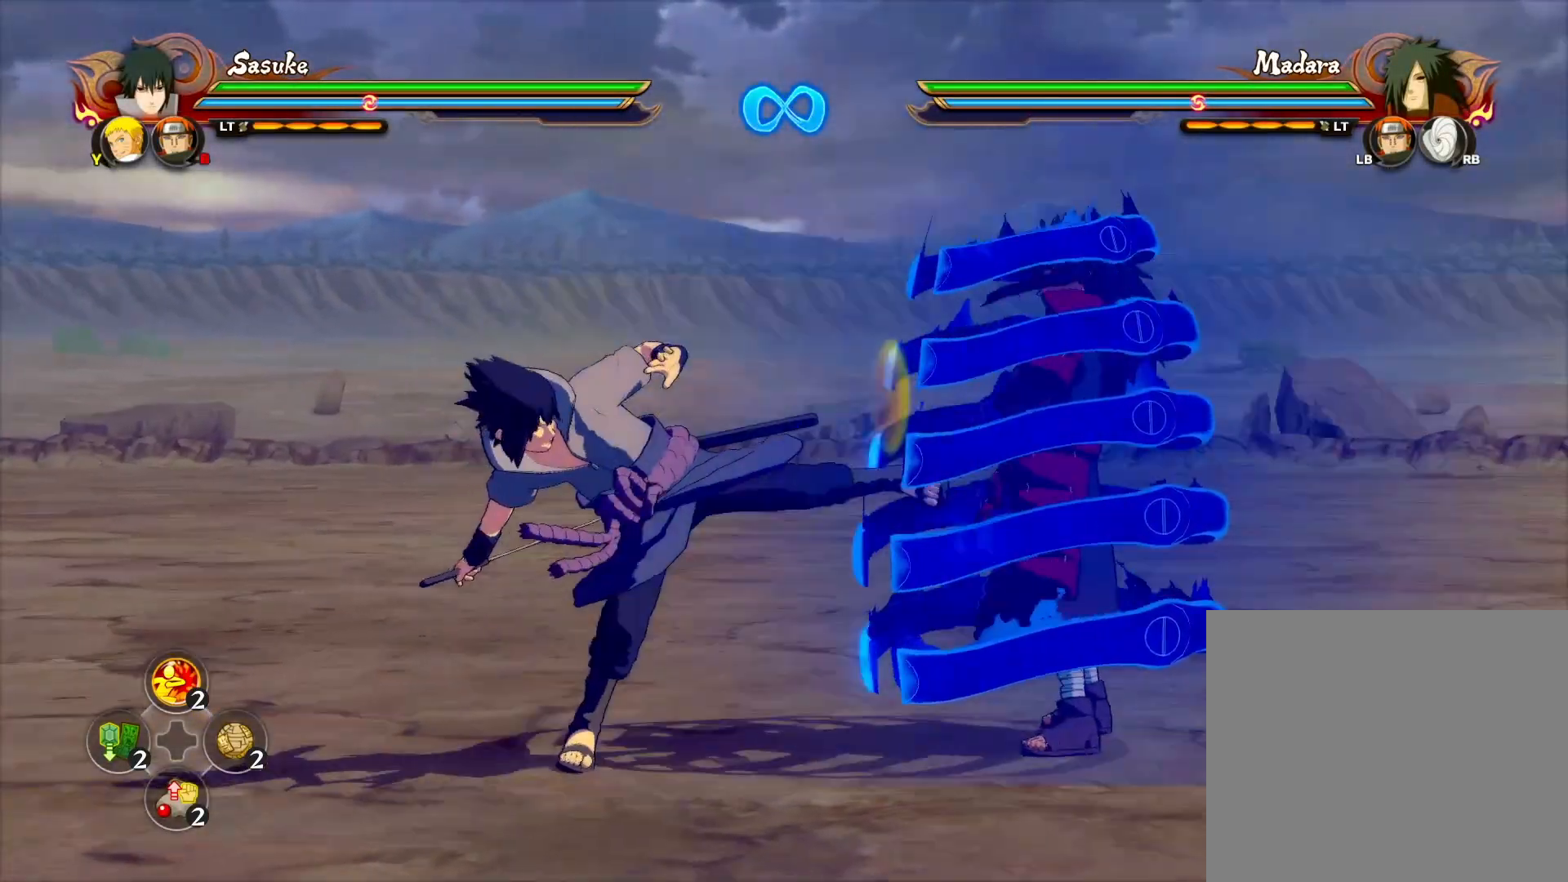
{"buttons": [], "left_stick": "center", "events": [[100, "CIRCLE", "up"], [200, "CIRCLE", "down"], [300, "CIRCLE", "up"], [383, "CIRCLE", "down"], [467, "CIRCLE", "up"]]}
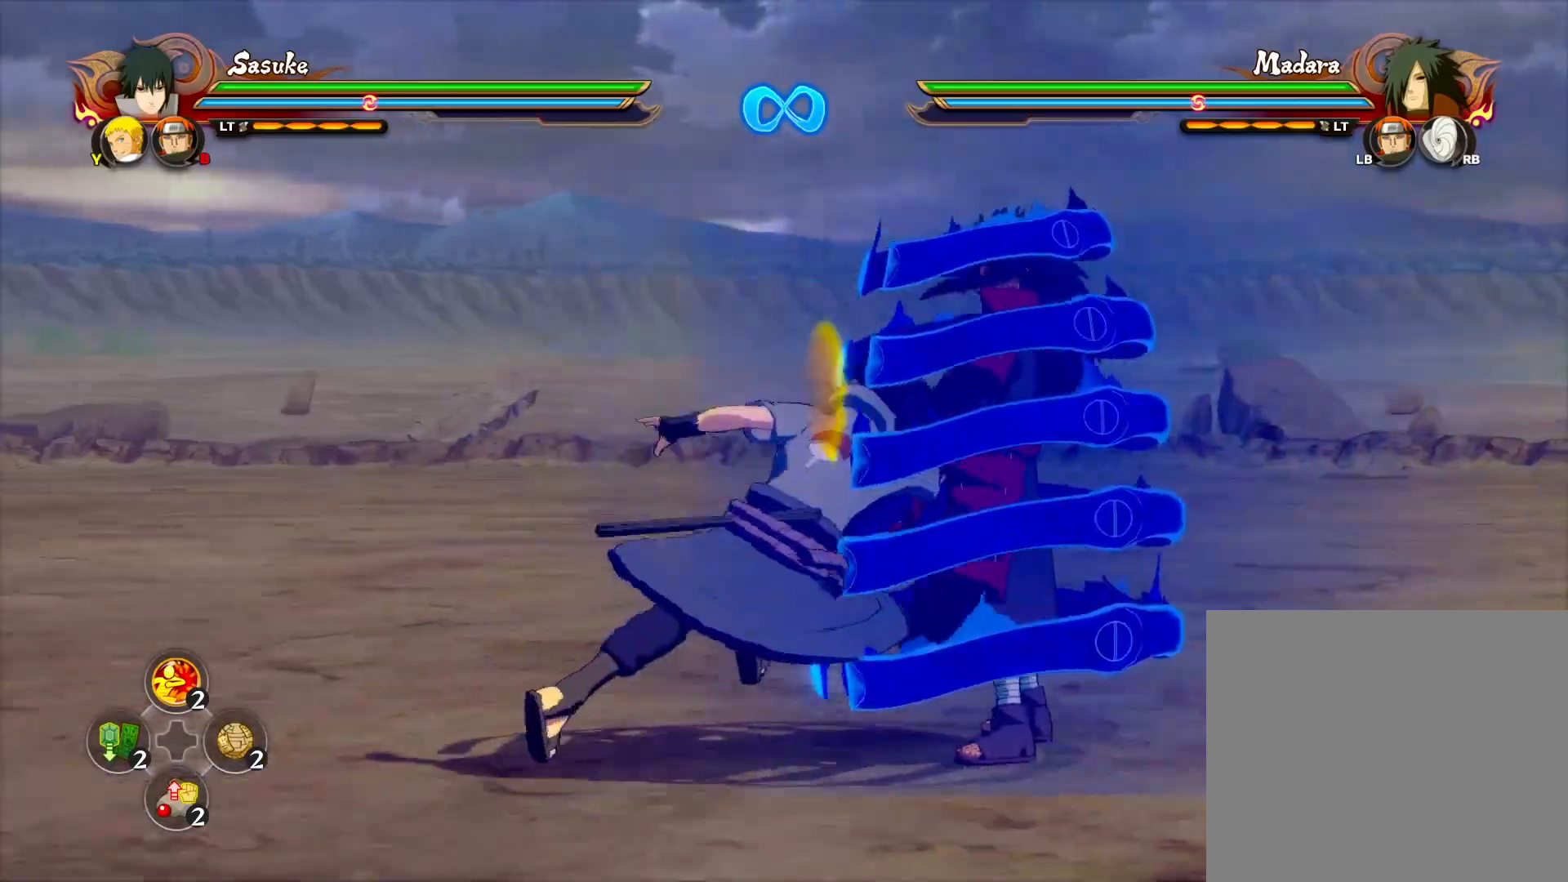
{"buttons": [], "left_stick": "center", "events": [[50, "CIRCLE", "down"], [133, "CIRCLE", "up"], [217, "CIRCLE", "down"], [317, "CIRCLE", "up"], [400, "CIRCLE", "down"], [467, "CIRCLE", "up"]]}
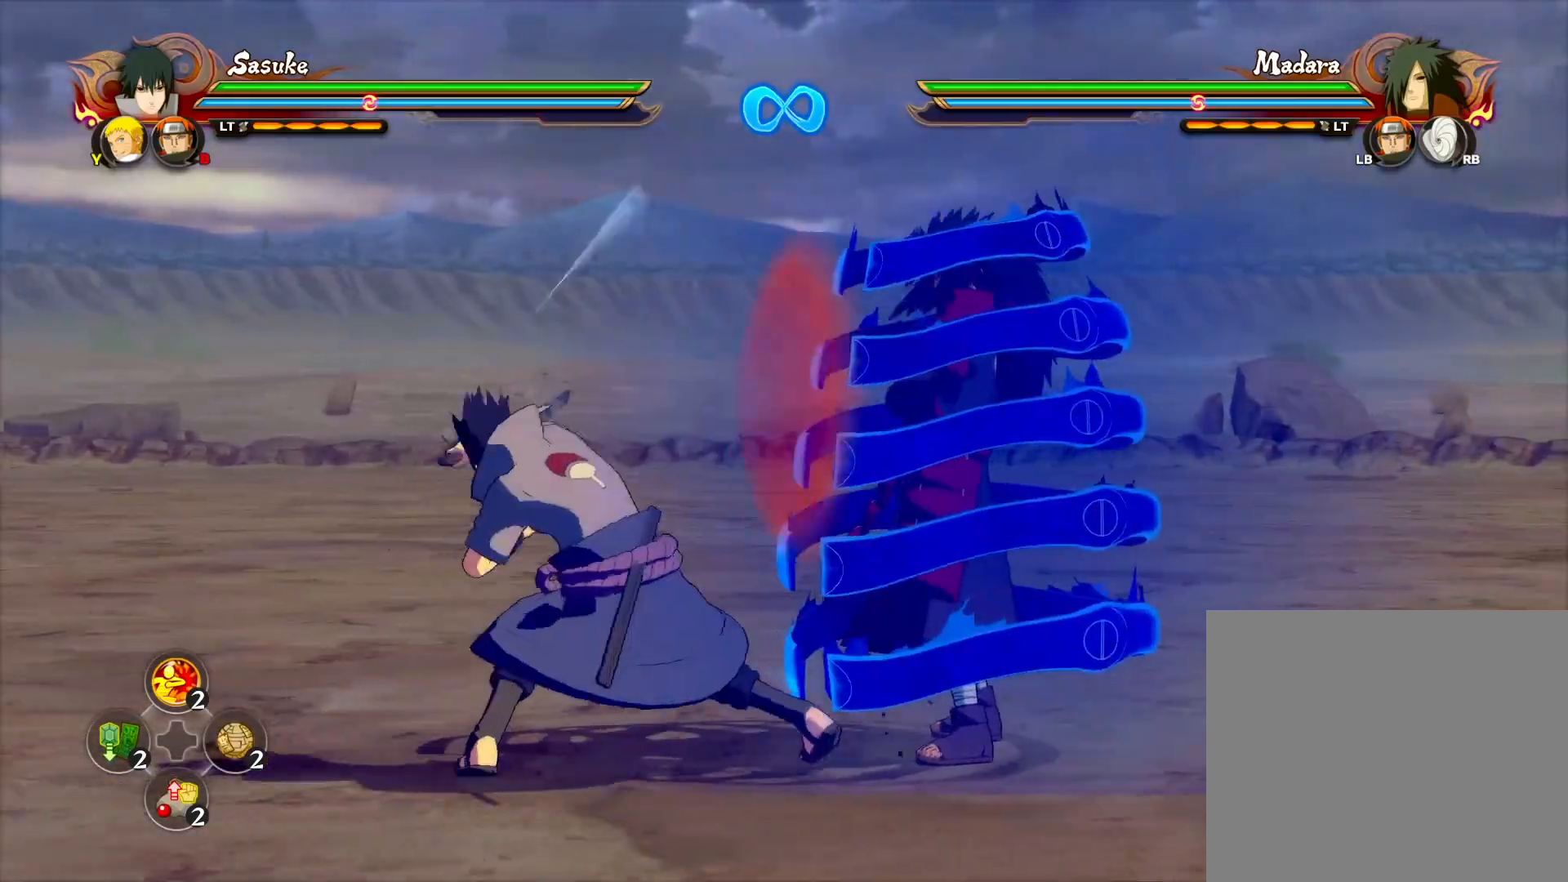
{"buttons": ["R2"], "left_stick": "center", "events": [[250, "TRIANGLE", "down"], [300, "CROSS", "down"], [367, "CROSS", "up"], [383, "TRIANGLE", "up"], [467, "R2", "down"]]}
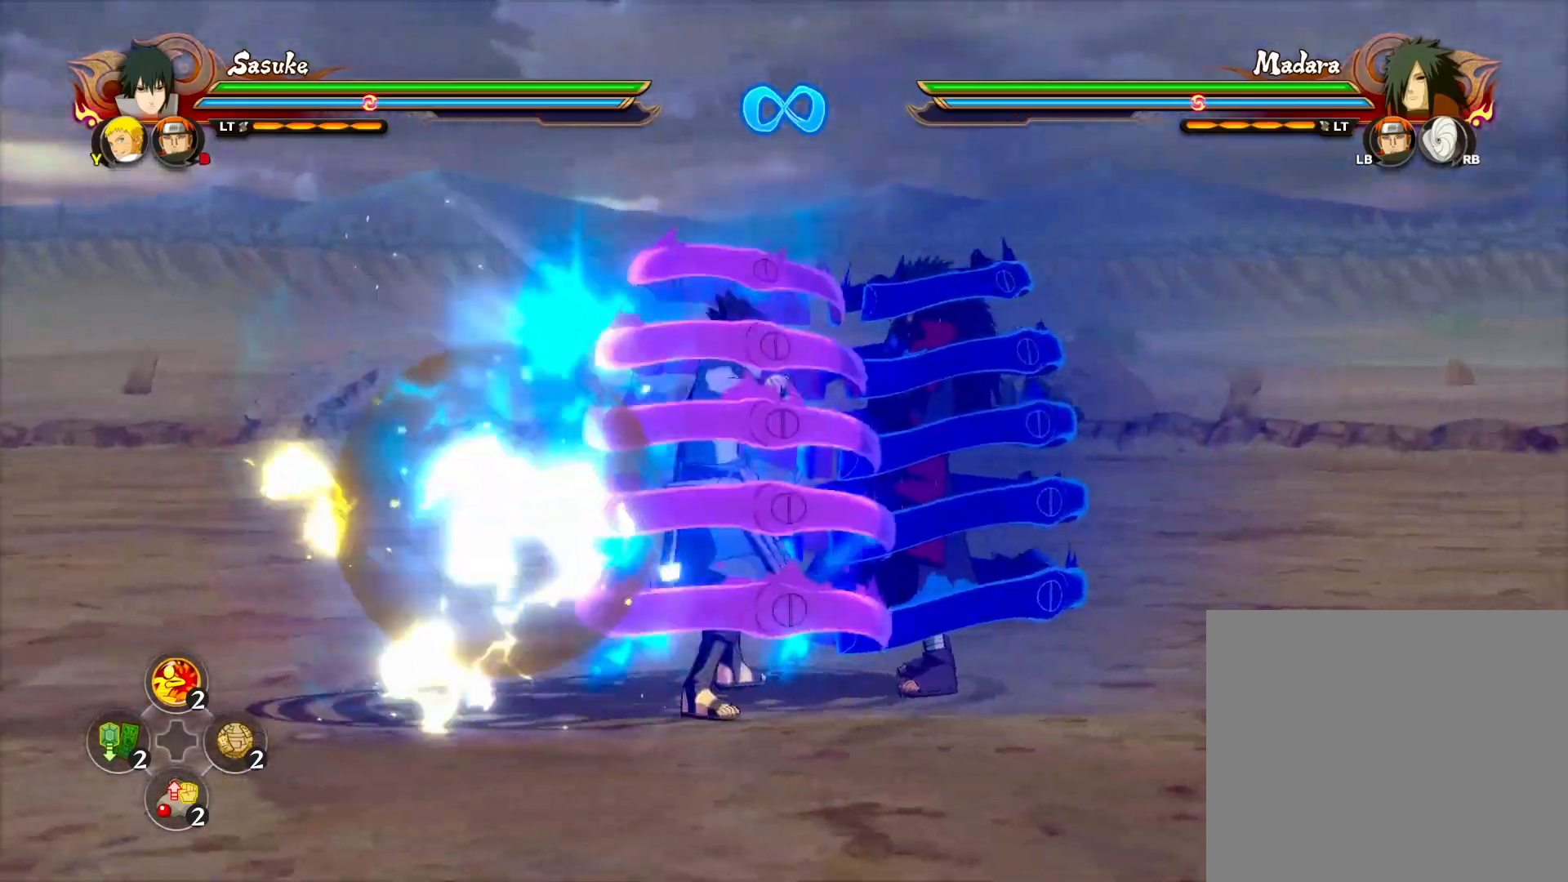
{"buttons": [], "left_stick": "center", "events": [[33, "R2", "up"], [67, "CIRCLE", "down"], [150, "CIRCLE", "up"], [217, "CIRCLE", "down"], [317, "CIRCLE", "up"], [383, "CIRCLE", "down"], [500, "CIRCLE", "up"]]}
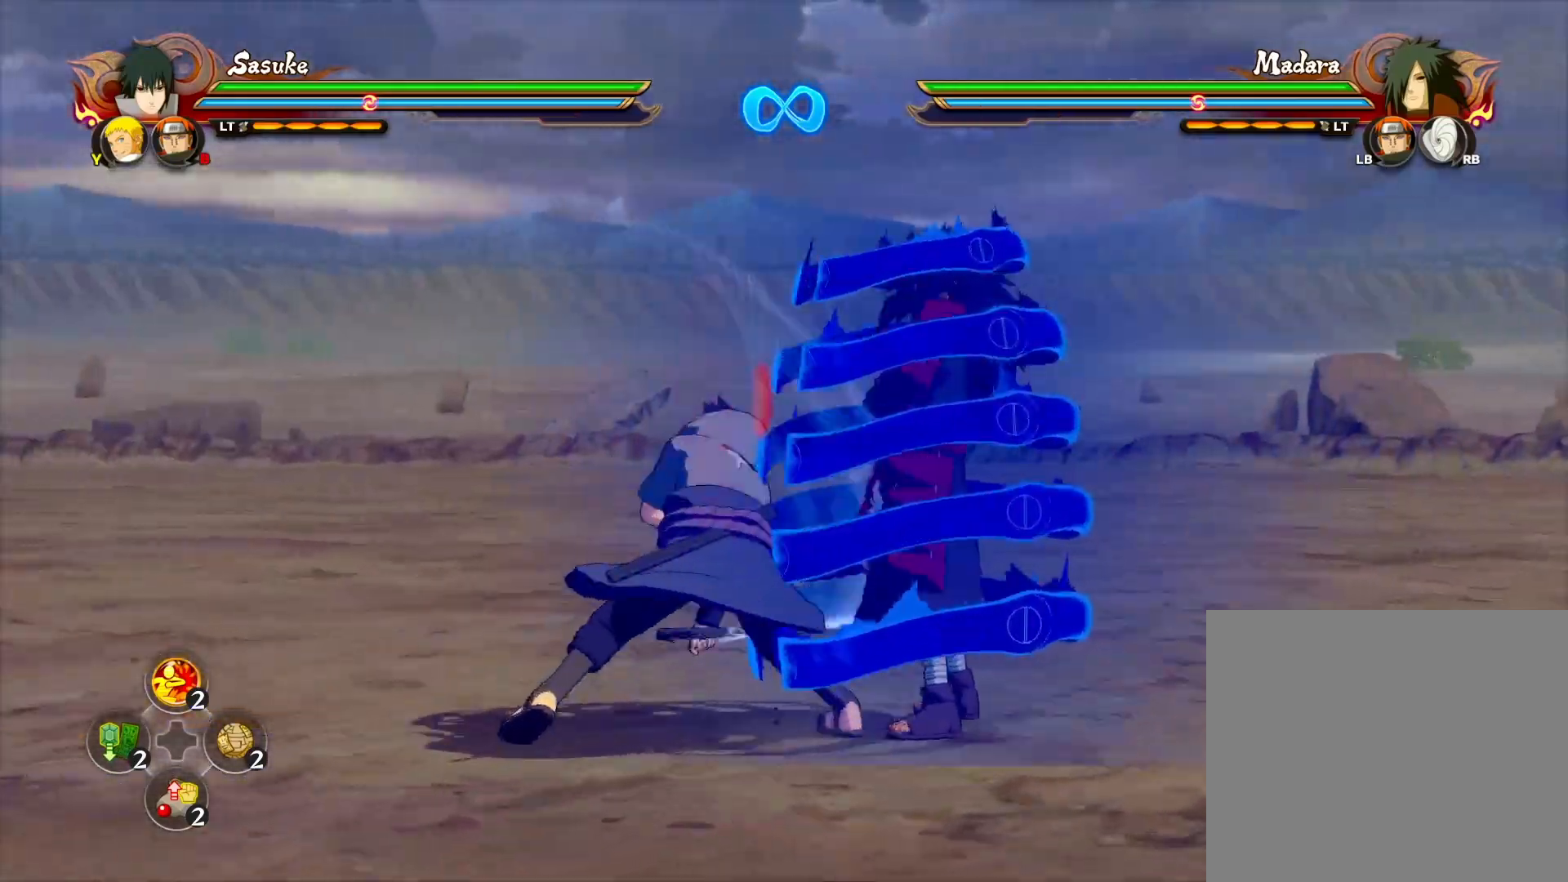
{"buttons": [], "left_stick": "center", "events": [[100, "CIRCLE", "down"], [200, "CIRCLE", "up"], [300, "CIRCLE", "down"], [400, "CIRCLE", "up"]]}
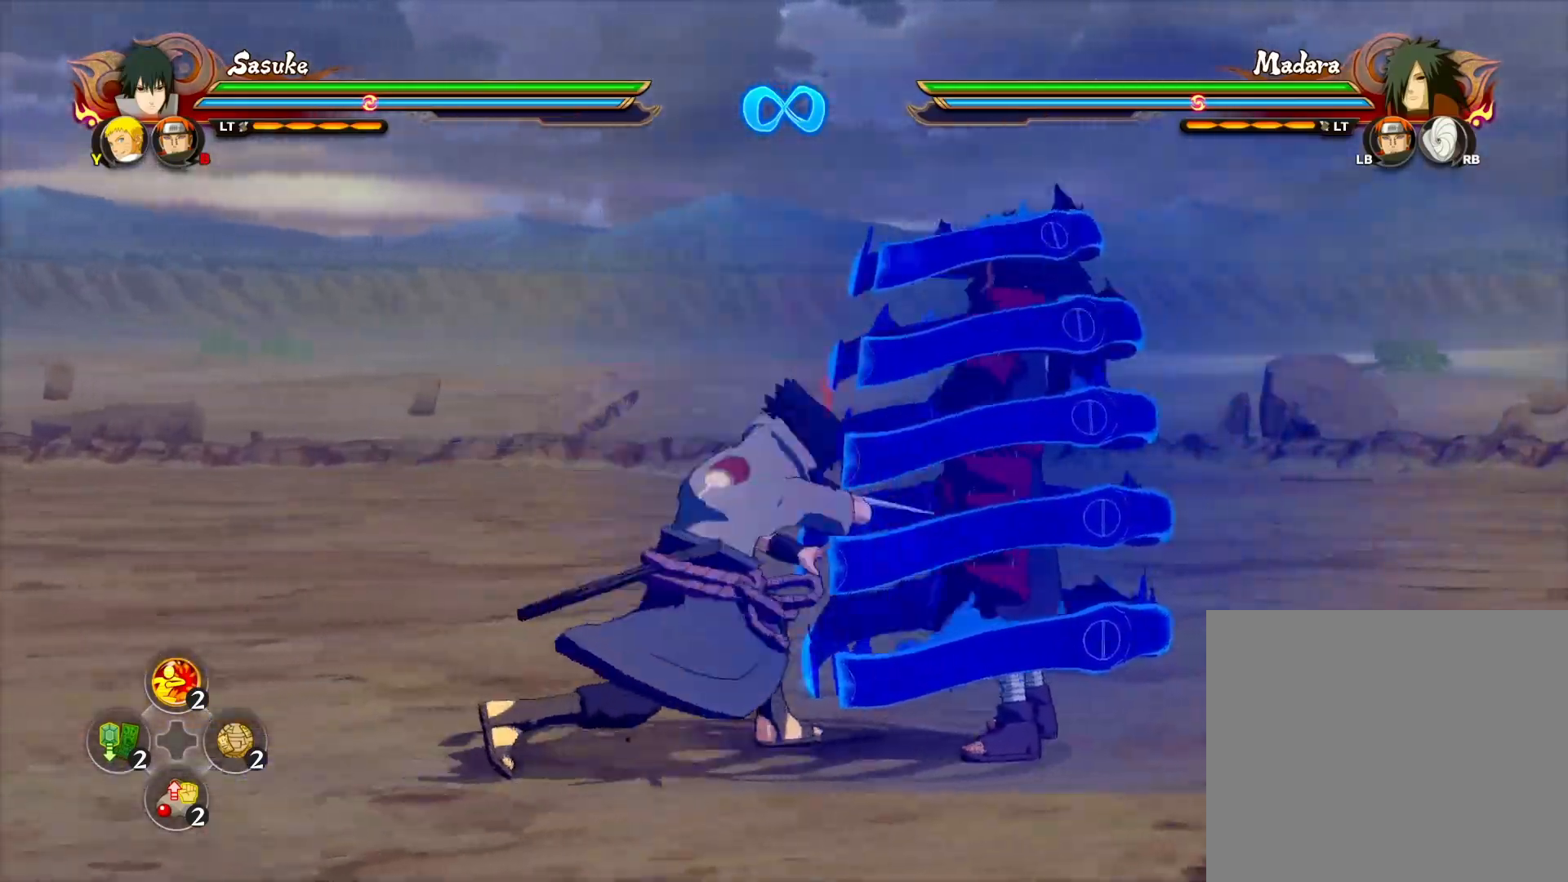
{"buttons": [], "left_stick": "center", "events": [[17, "CIRCLE", "down"], [133, "CIRCLE", "up"], [217, "left_stick", "down"], [300, "CIRCLE", "down"], [350, "CIRCLE", "up"], [500, "left_stick", "center"]]}
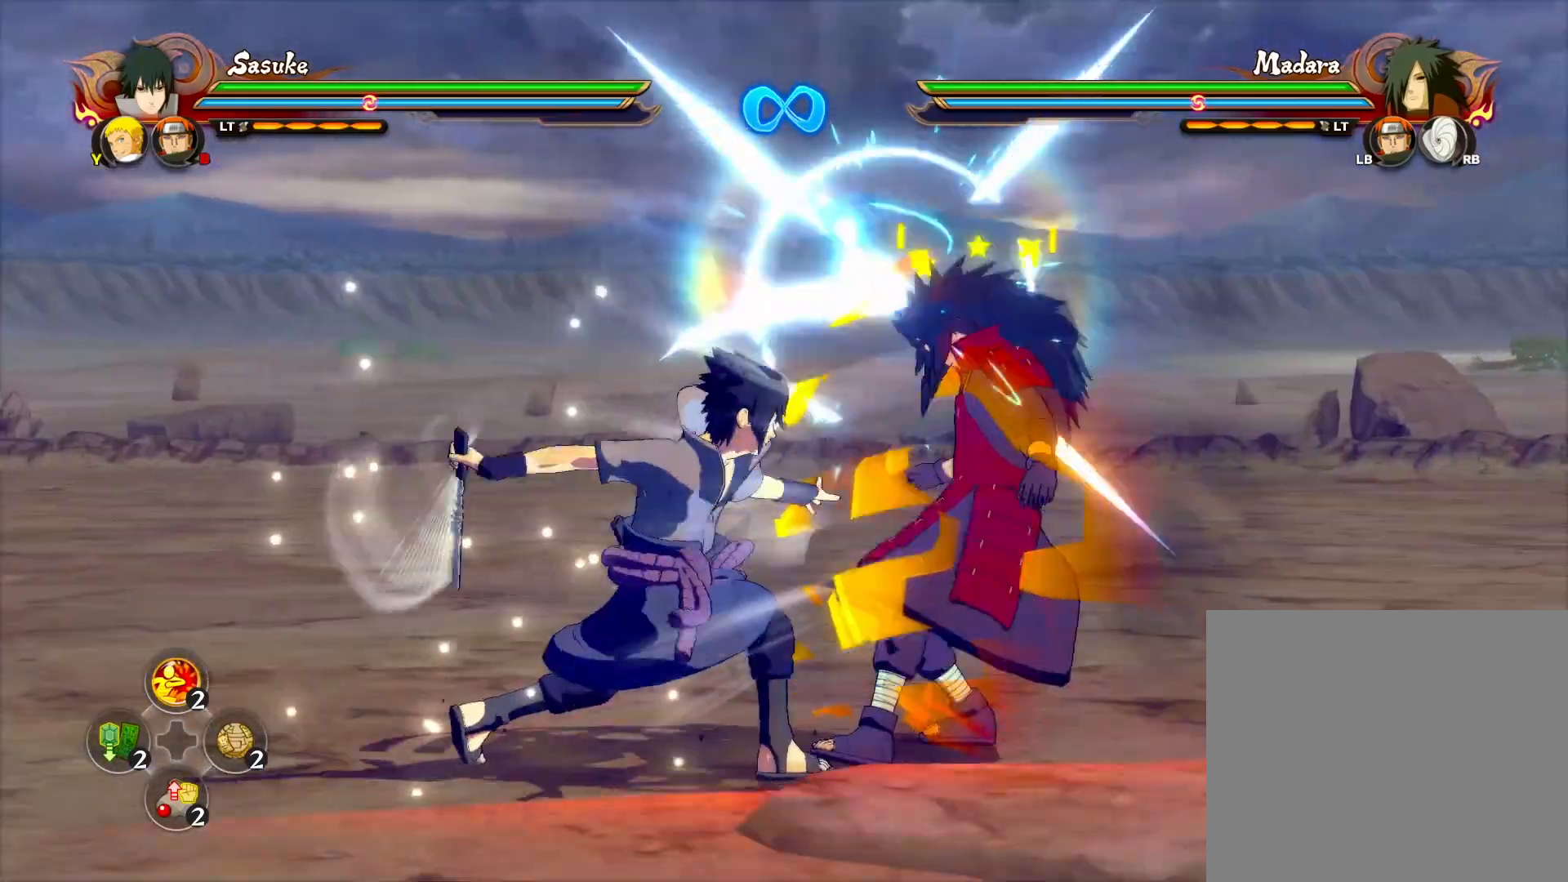
{"buttons": [], "left_stick": "down", "events": [[267, "left_stick", "down"], [300, "CIRCLE", "down"], [417, "CIRCLE", "up"]]}
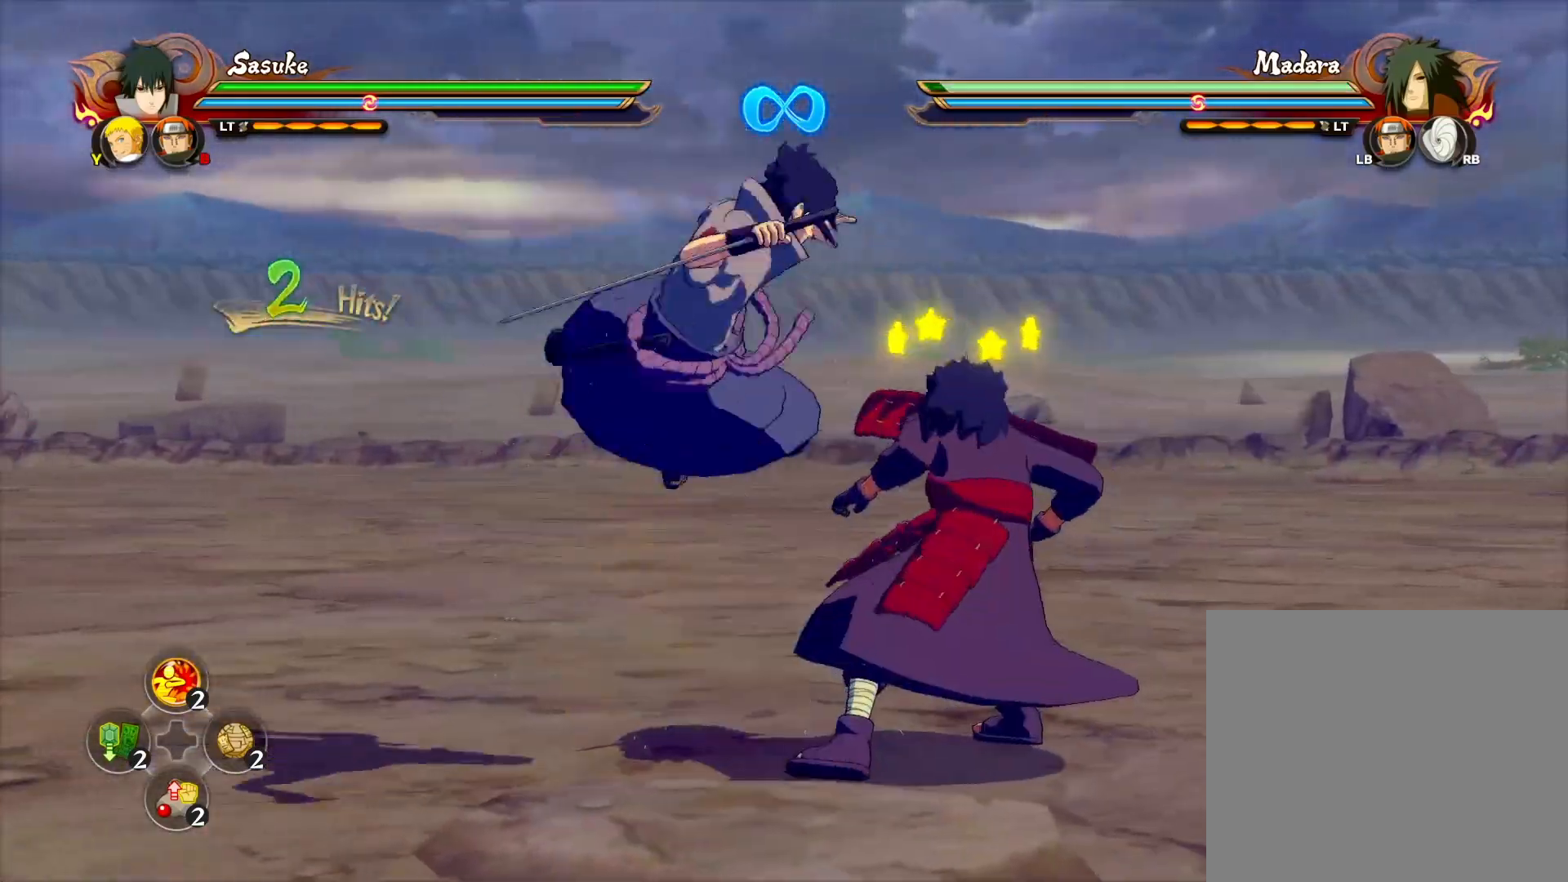
{"buttons": ["CIRCLE"], "left_stick": "down", "events": [[117, "CIRCLE", "down"], [233, "CIRCLE", "up"], [367, "CIRCLE", "down"]]}
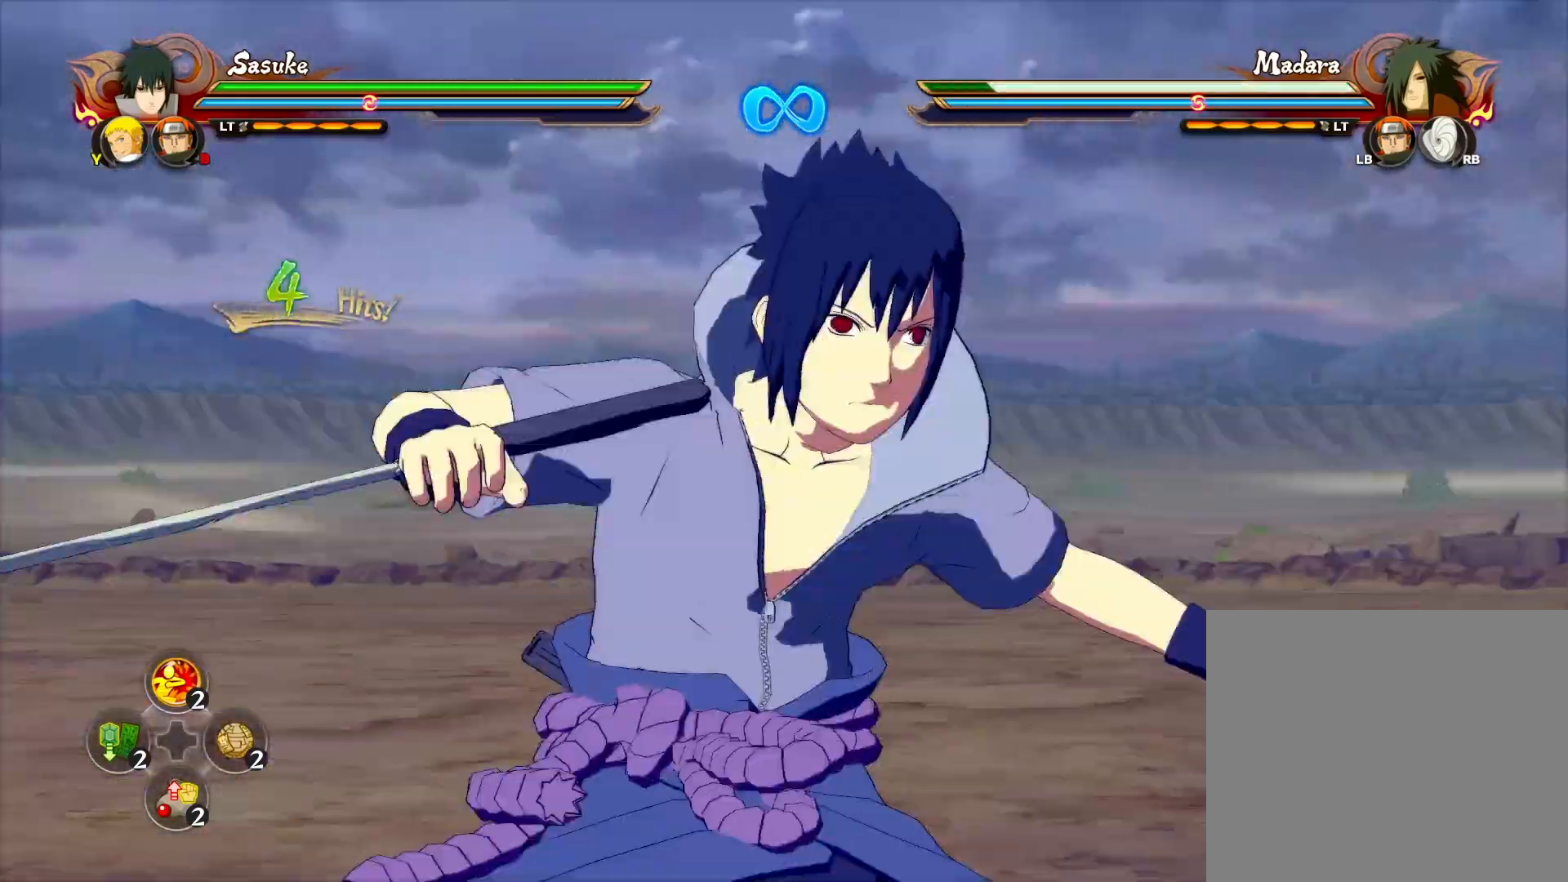
{"buttons": [], "left_stick": "center", "events": [[17, "CIRCLE", "up"], [183, "left_stick", "center"]]}
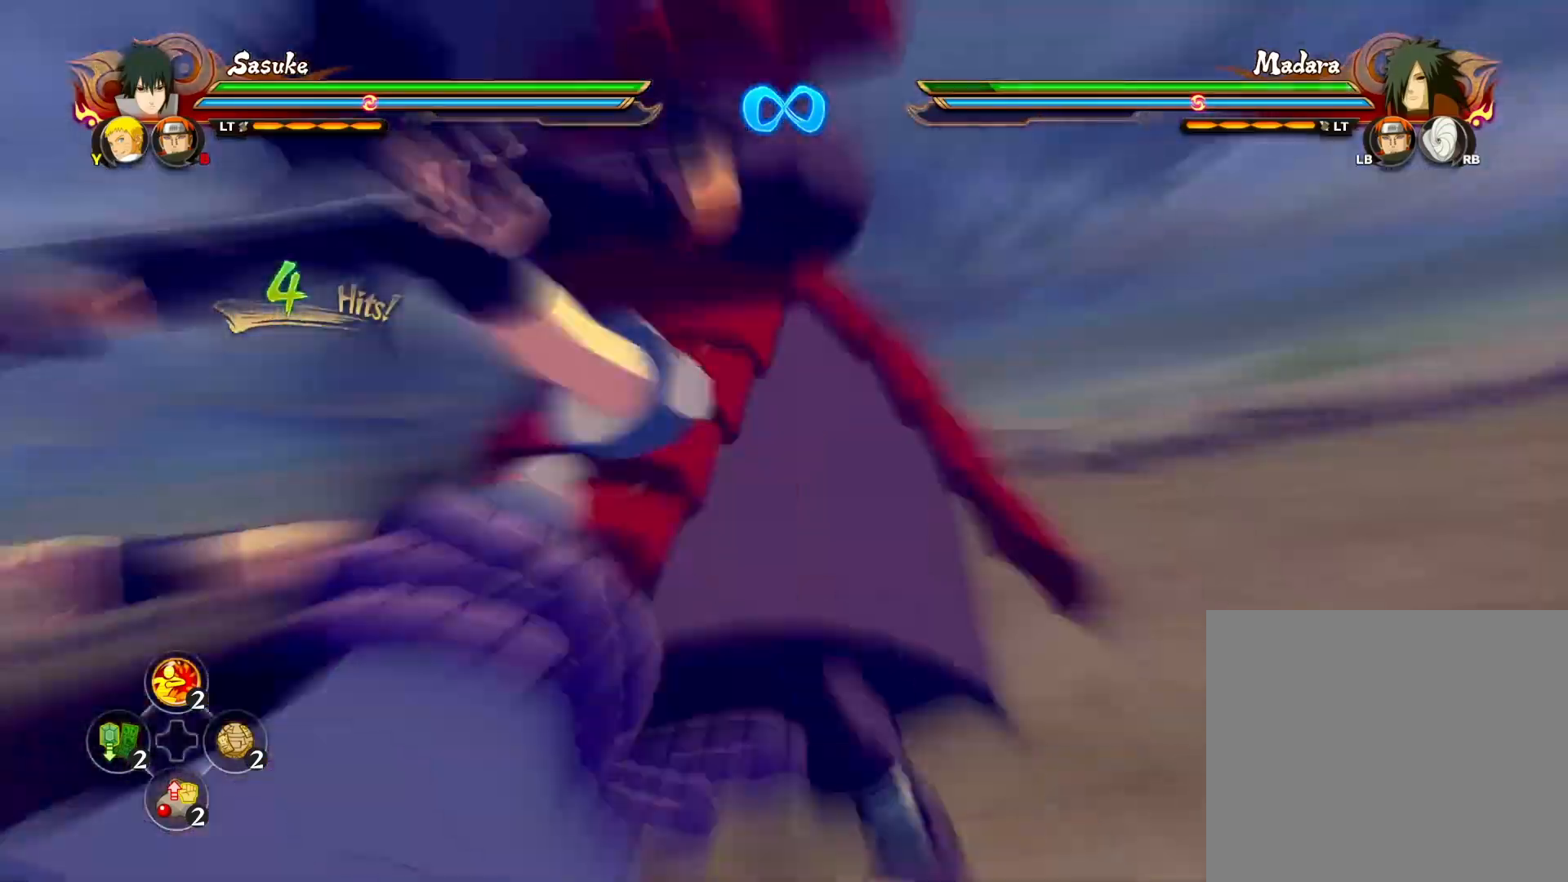
{"buttons": [], "left_stick": "center", "events": []}
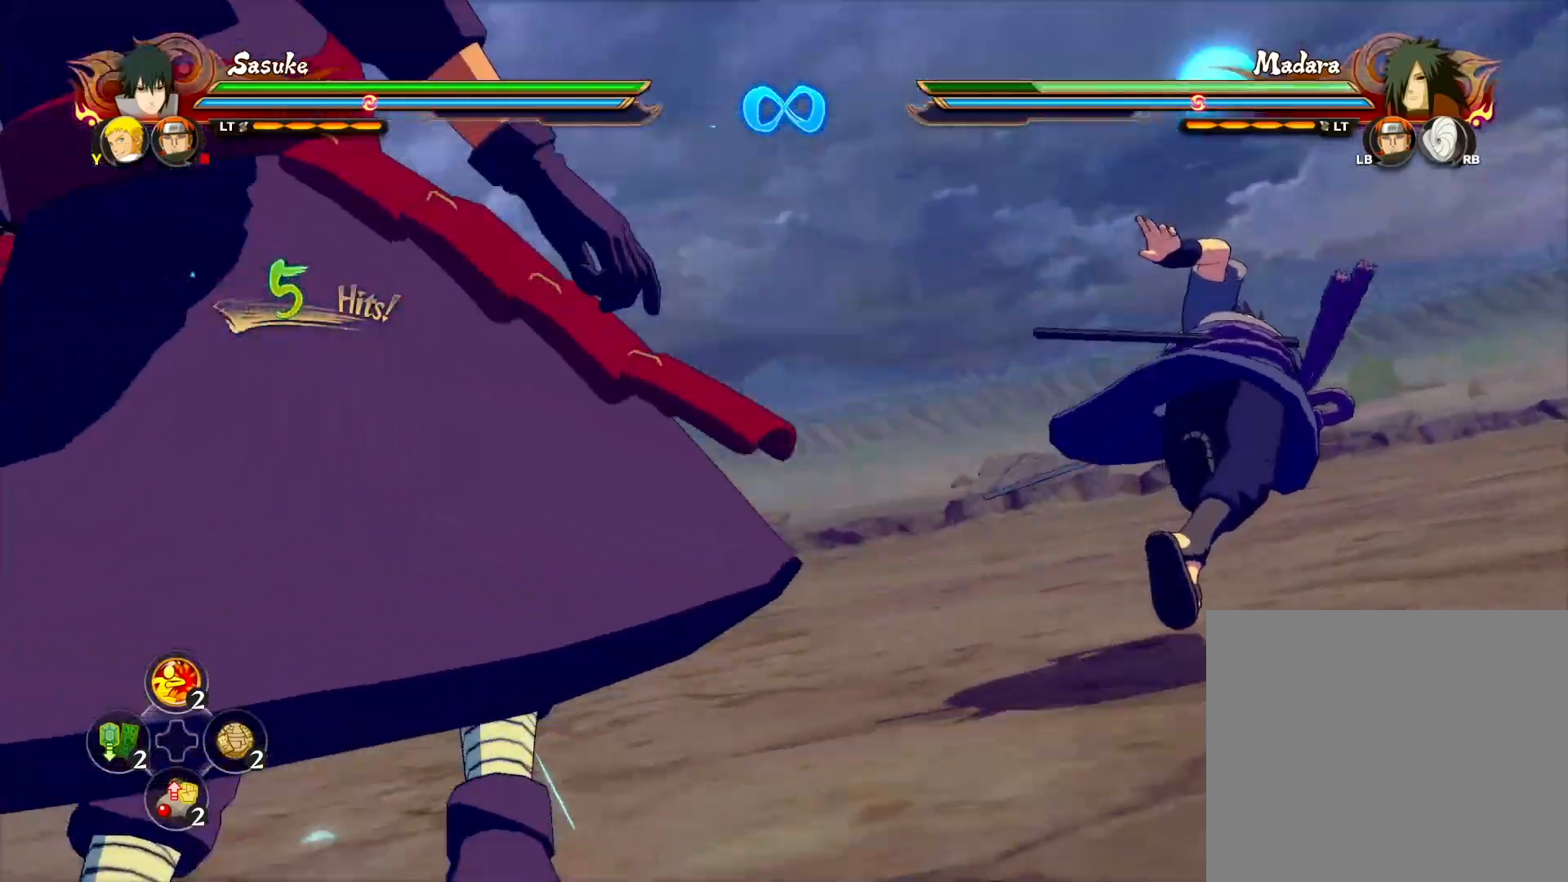
{"buttons": ["CIRCLE"], "left_stick": "center", "events": [[117, "left_stick", "up"], [350, "CIRCLE", "down"], [400, "CIRCLE", "up"], [417, "left_stick", "center"], [467, "CIRCLE", "down"]]}
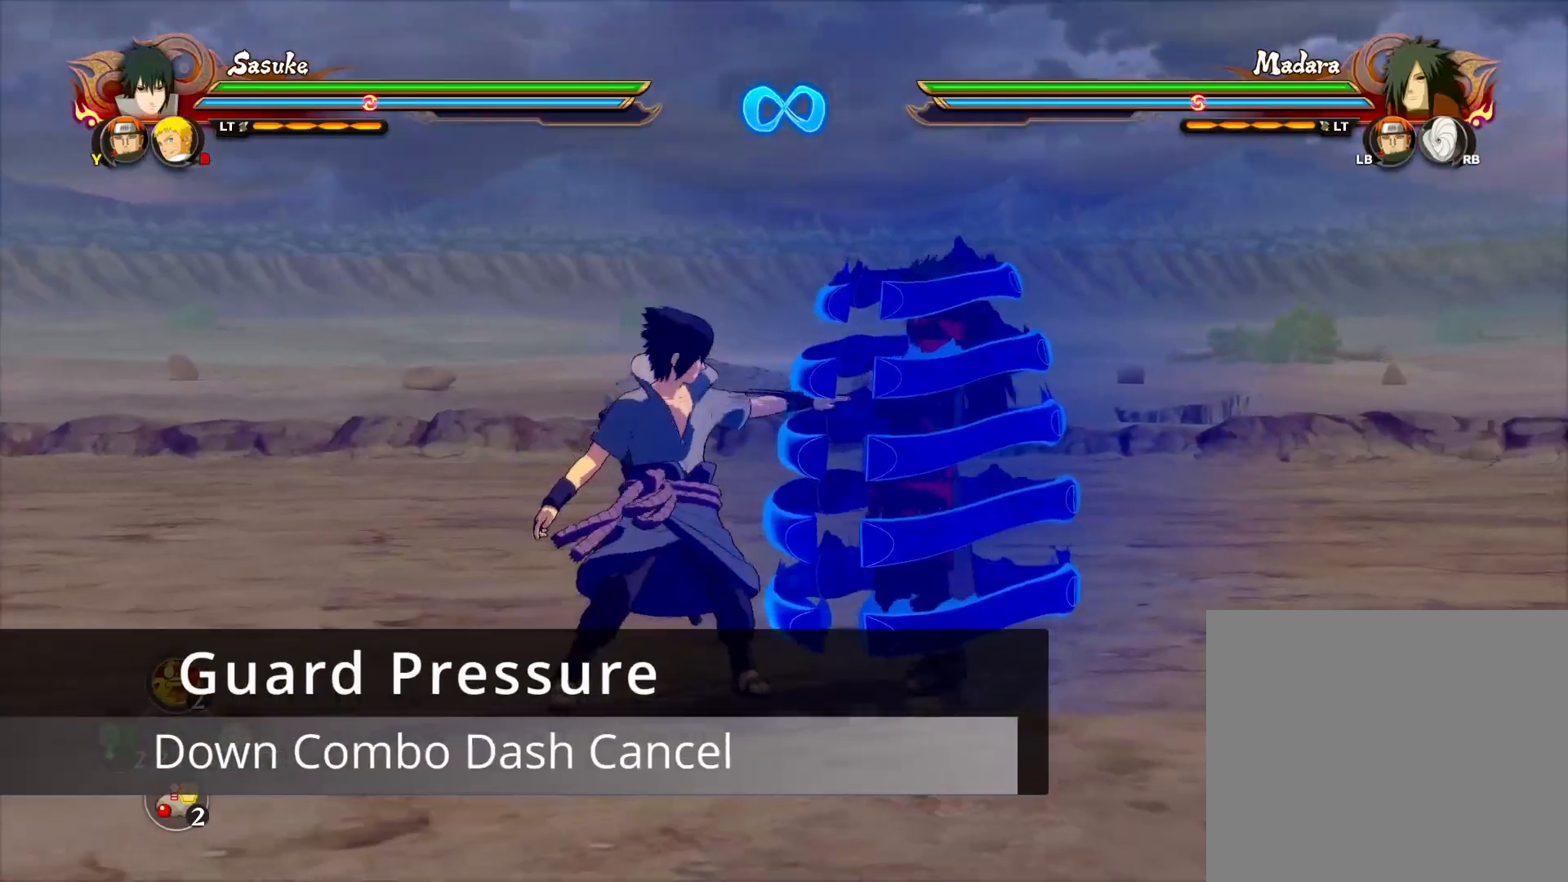
{"buttons": ["CIRCLE"], "left_stick": "down", "events": [[33, "left_stick", "down"], [100, "CIRCLE", "up"], [267, "CIRCLE", "down"], [383, "CIRCLE", "up"], [450, "CIRCLE", "down"]]}
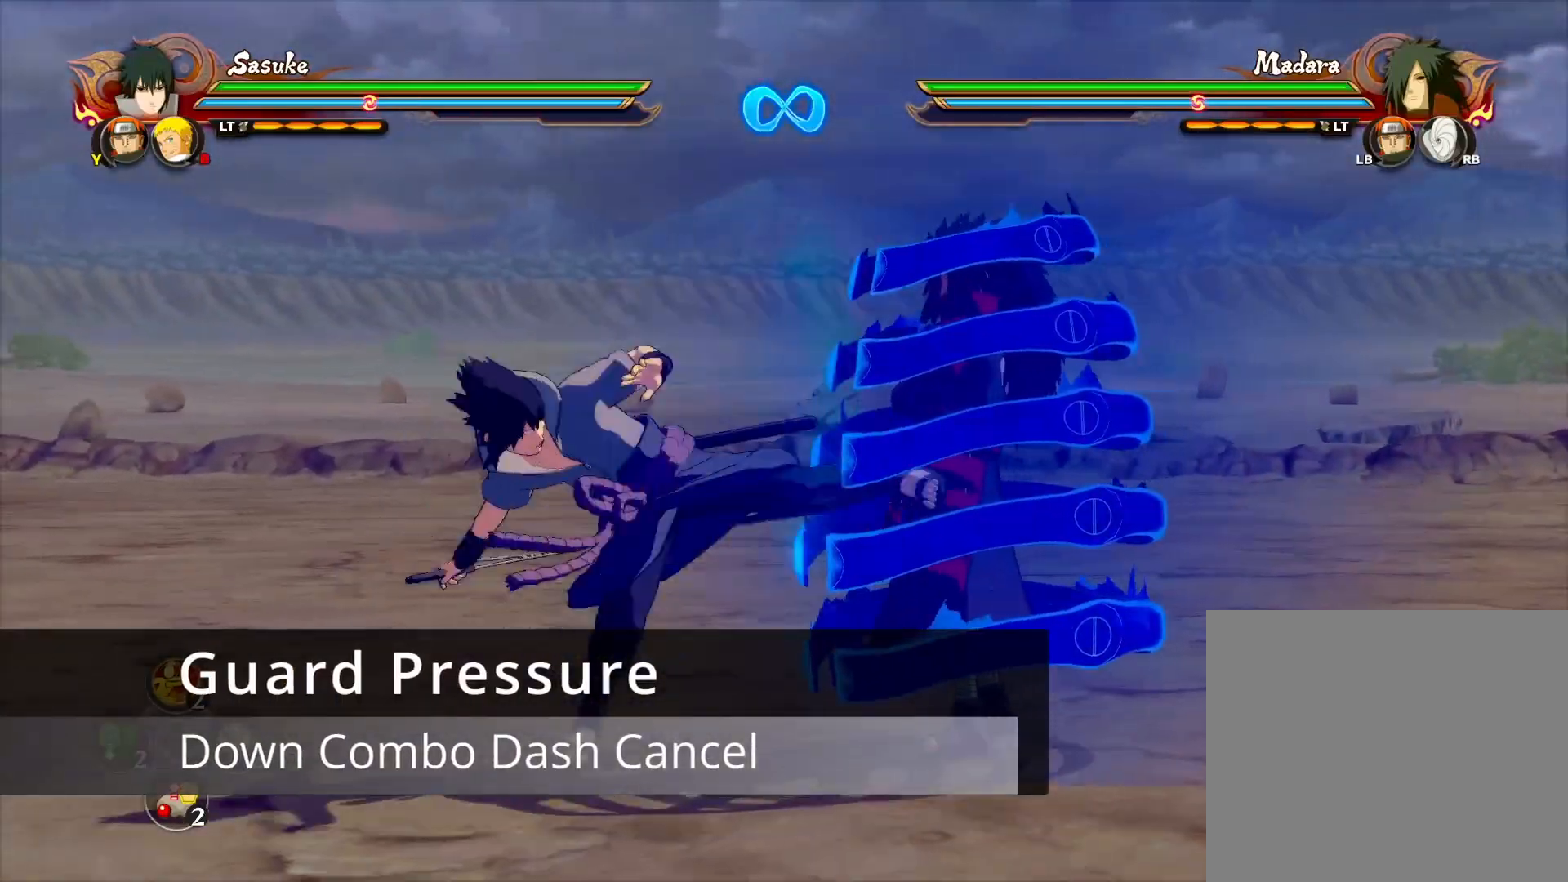
{"buttons": ["CIRCLE"], "left_stick": "down", "events": [[67, "CIRCLE", "up"], [283, "CIRCLE", "down"], [383, "CIRCLE", "up"], [500, "CIRCLE", "down"]]}
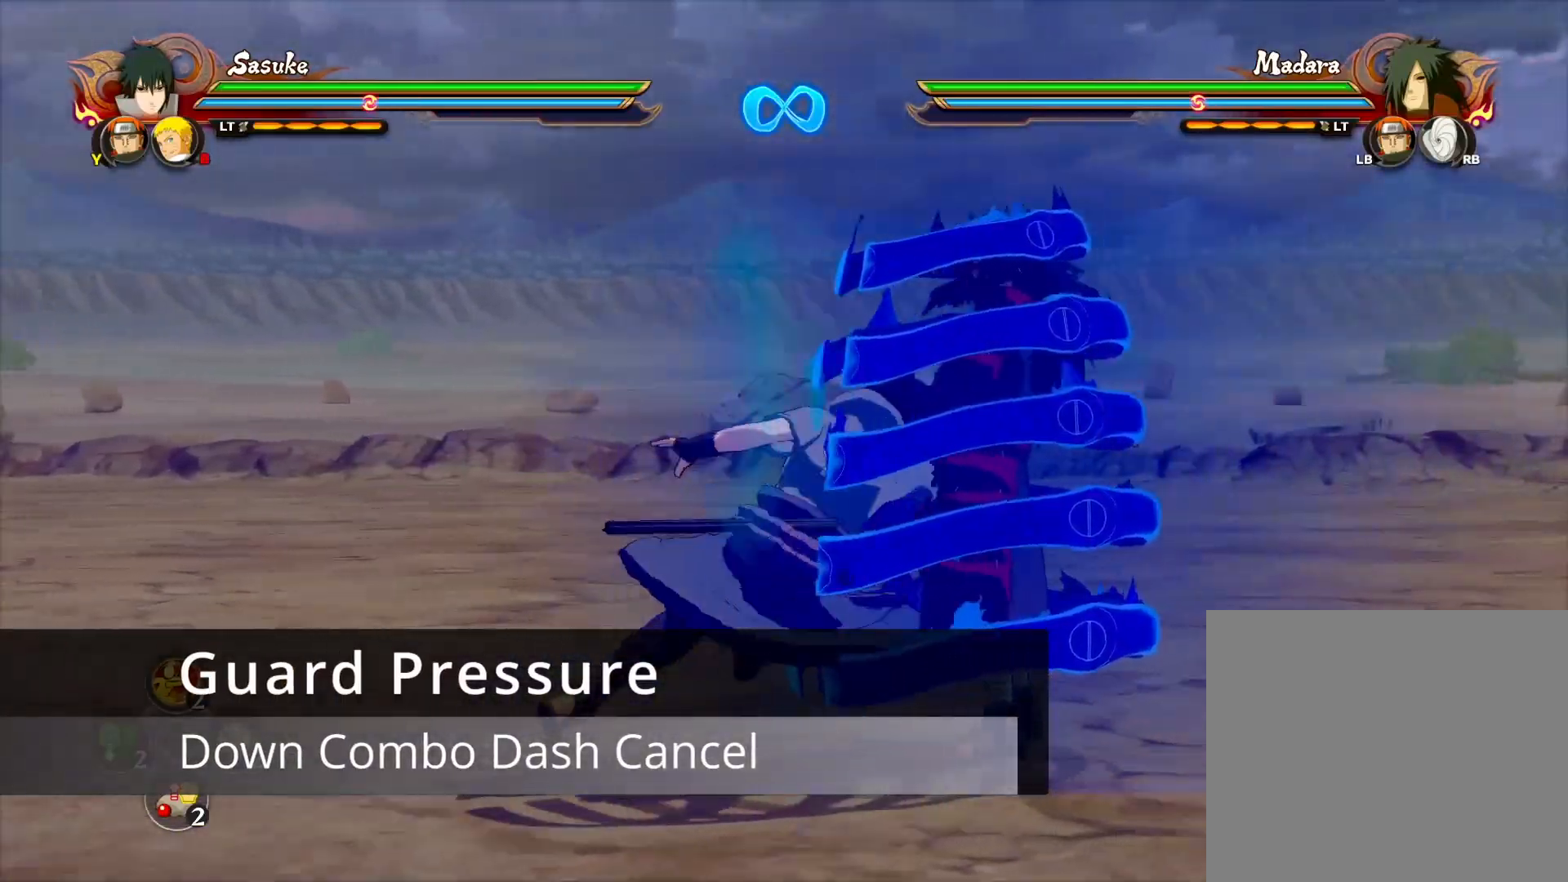
{"buttons": [], "left_stick": "down", "events": [[100, "CIRCLE", "up"], [217, "CIRCLE", "down"], [317, "CIRCLE", "up"], [400, "CIRCLE", "down"], [500, "CIRCLE", "up"]]}
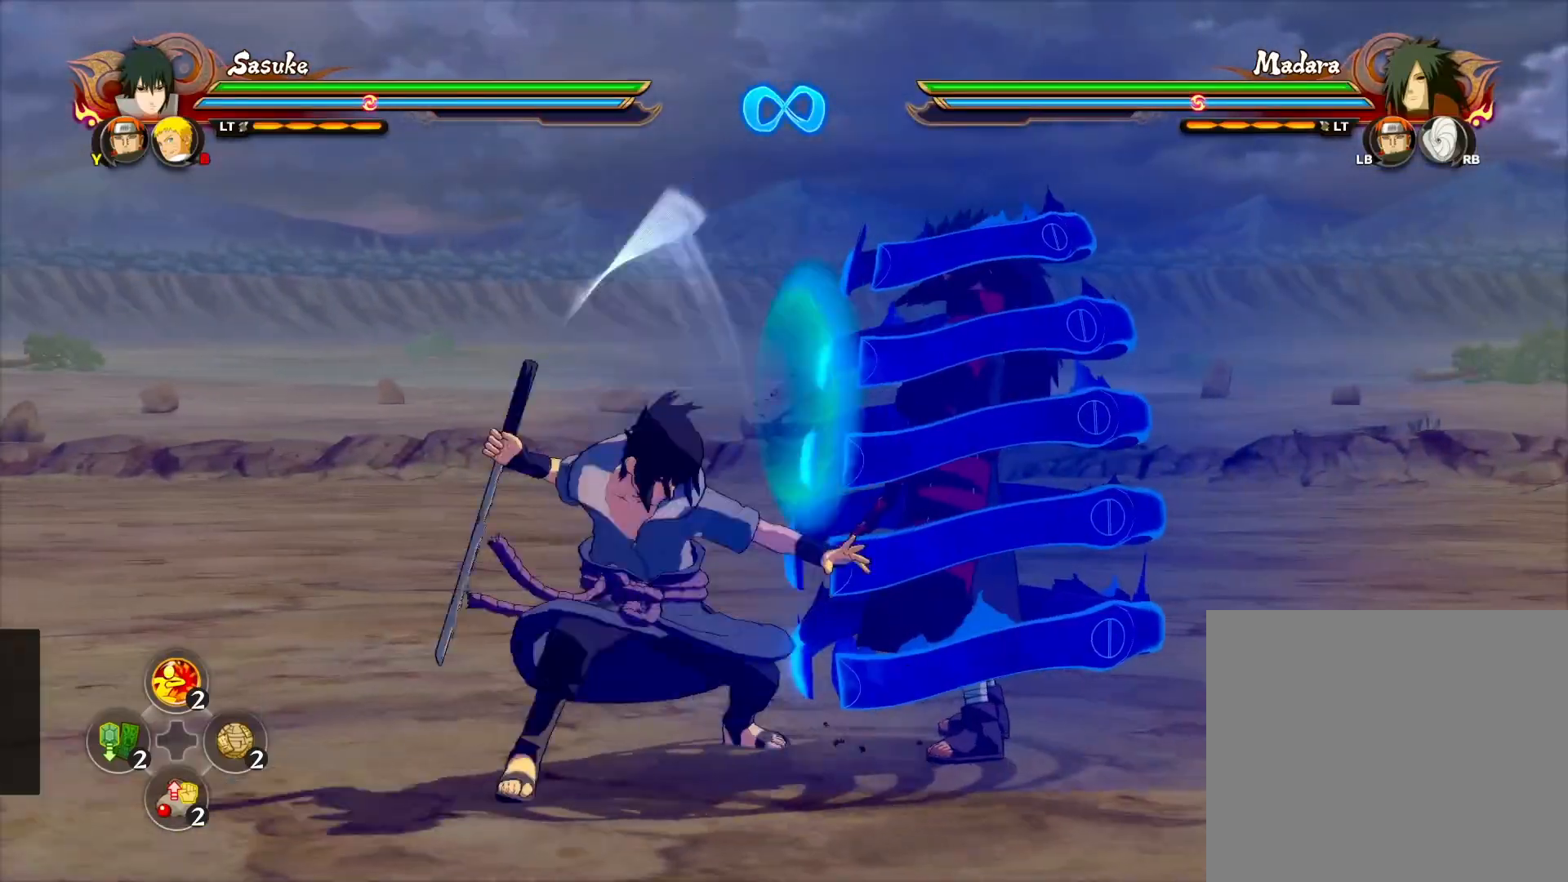
{"buttons": [], "left_stick": "down", "events": [[83, "CIRCLE", "down"], [150, "CIRCLE", "up"], [217, "CIRCLE", "down"], [350, "CIRCLE", "up"]]}
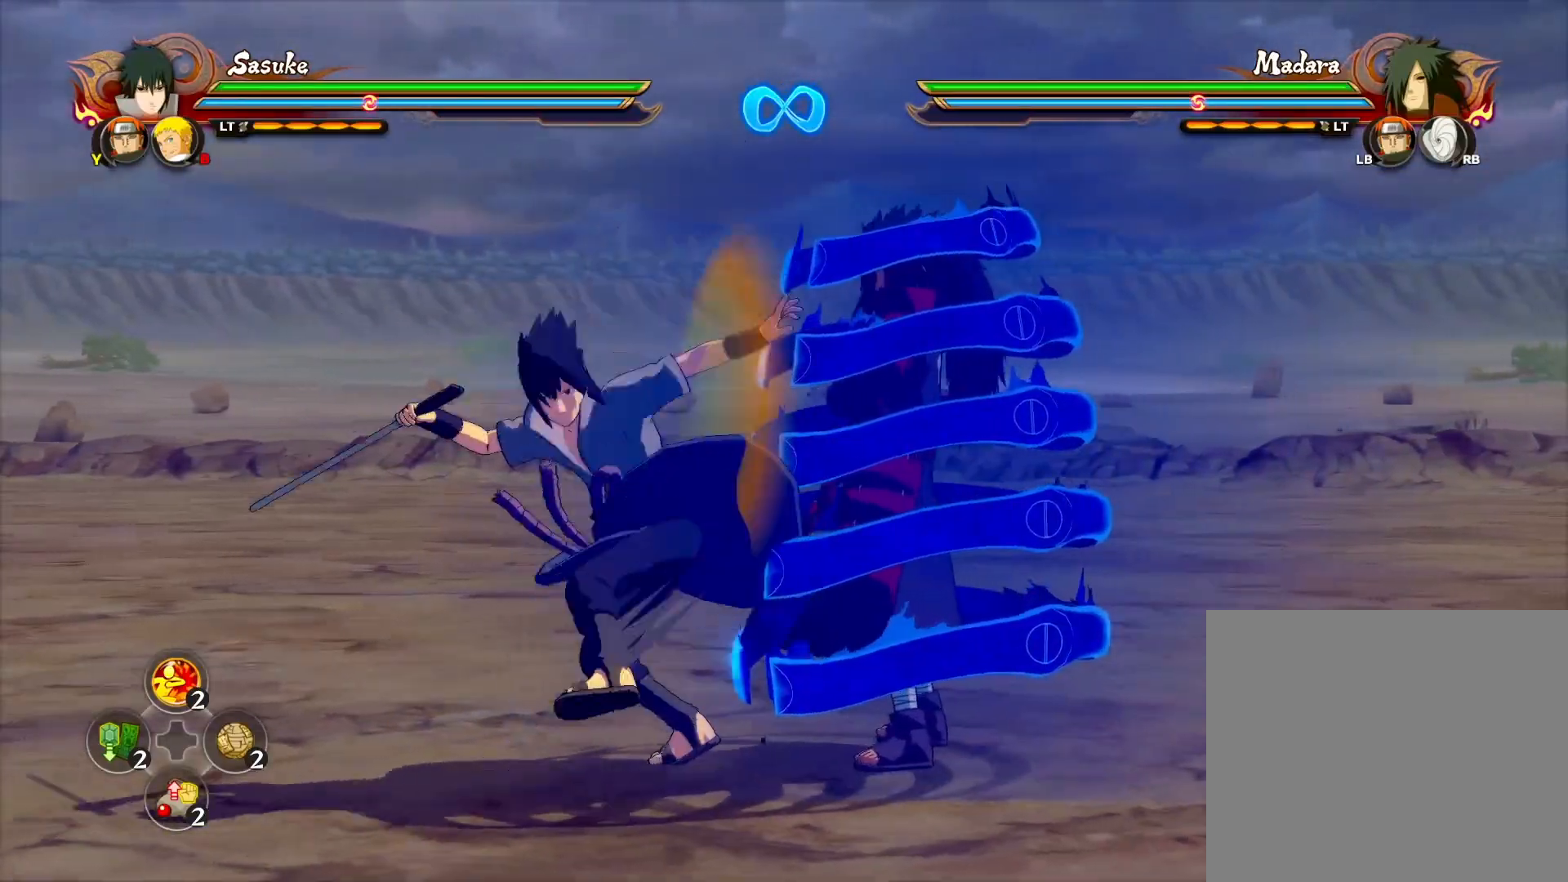
{"buttons": ["R2"], "left_stick": "center", "events": [[83, "left_stick", "center"], [183, "TRIANGLE", "down"], [250, "CROSS", "down"], [317, "CROSS", "up"], [317, "TRIANGLE", "up"], [400, "R2", "down"]]}
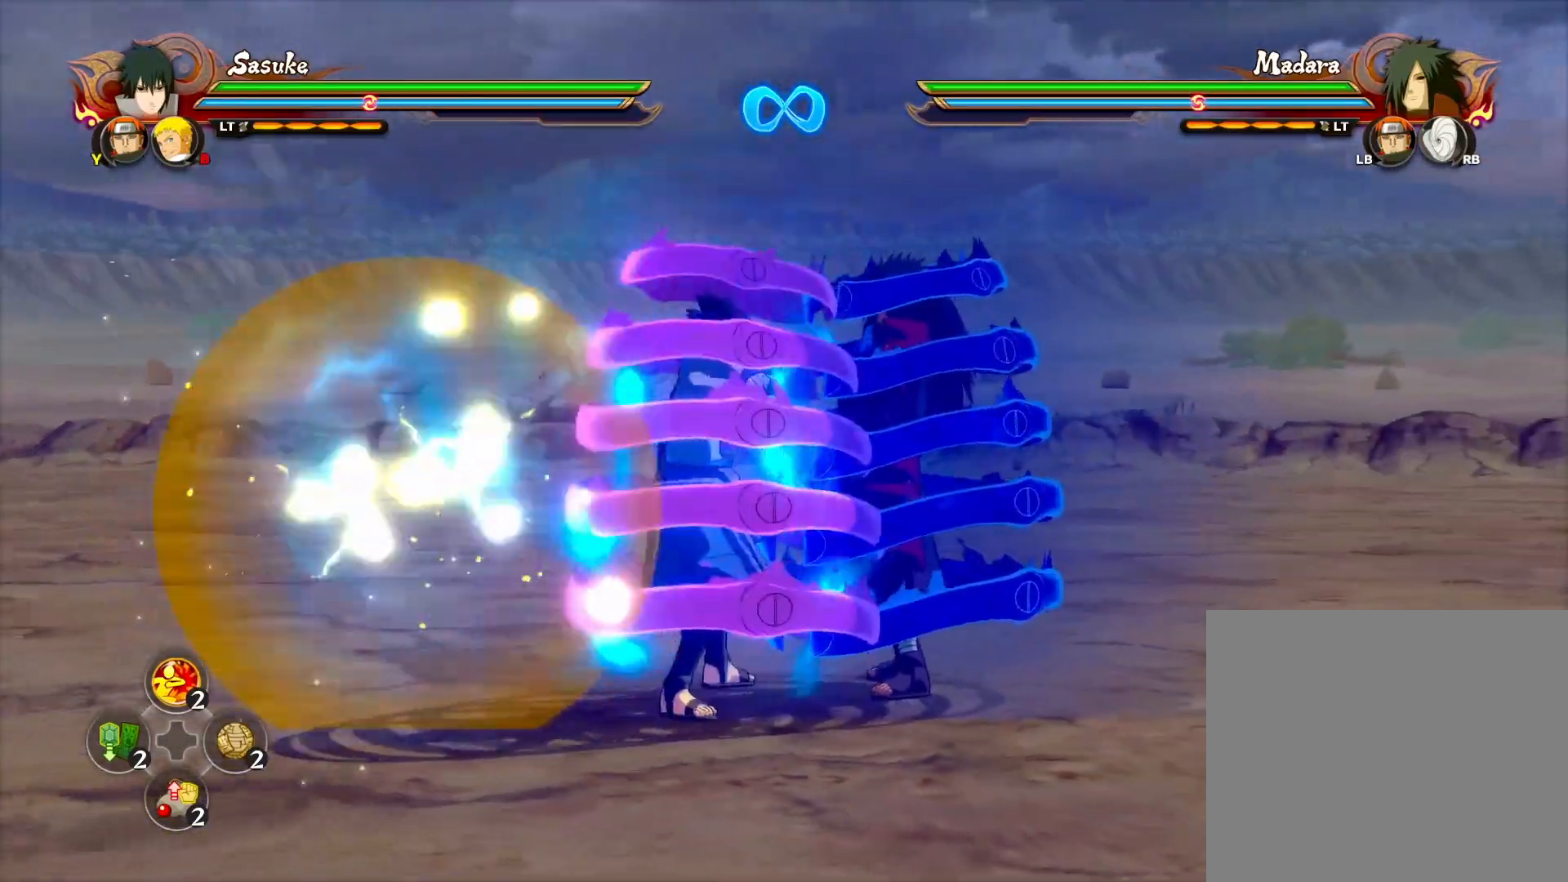
{"buttons": [], "left_stick": "down", "events": [[17, "R2", "up"], [33, "CIRCLE", "down"], [100, "CIRCLE", "up"], [183, "CIRCLE", "down"], [267, "CIRCLE", "up"], [317, "left_stick", "down"], [350, "CIRCLE", "down"], [450, "CIRCLE", "up"]]}
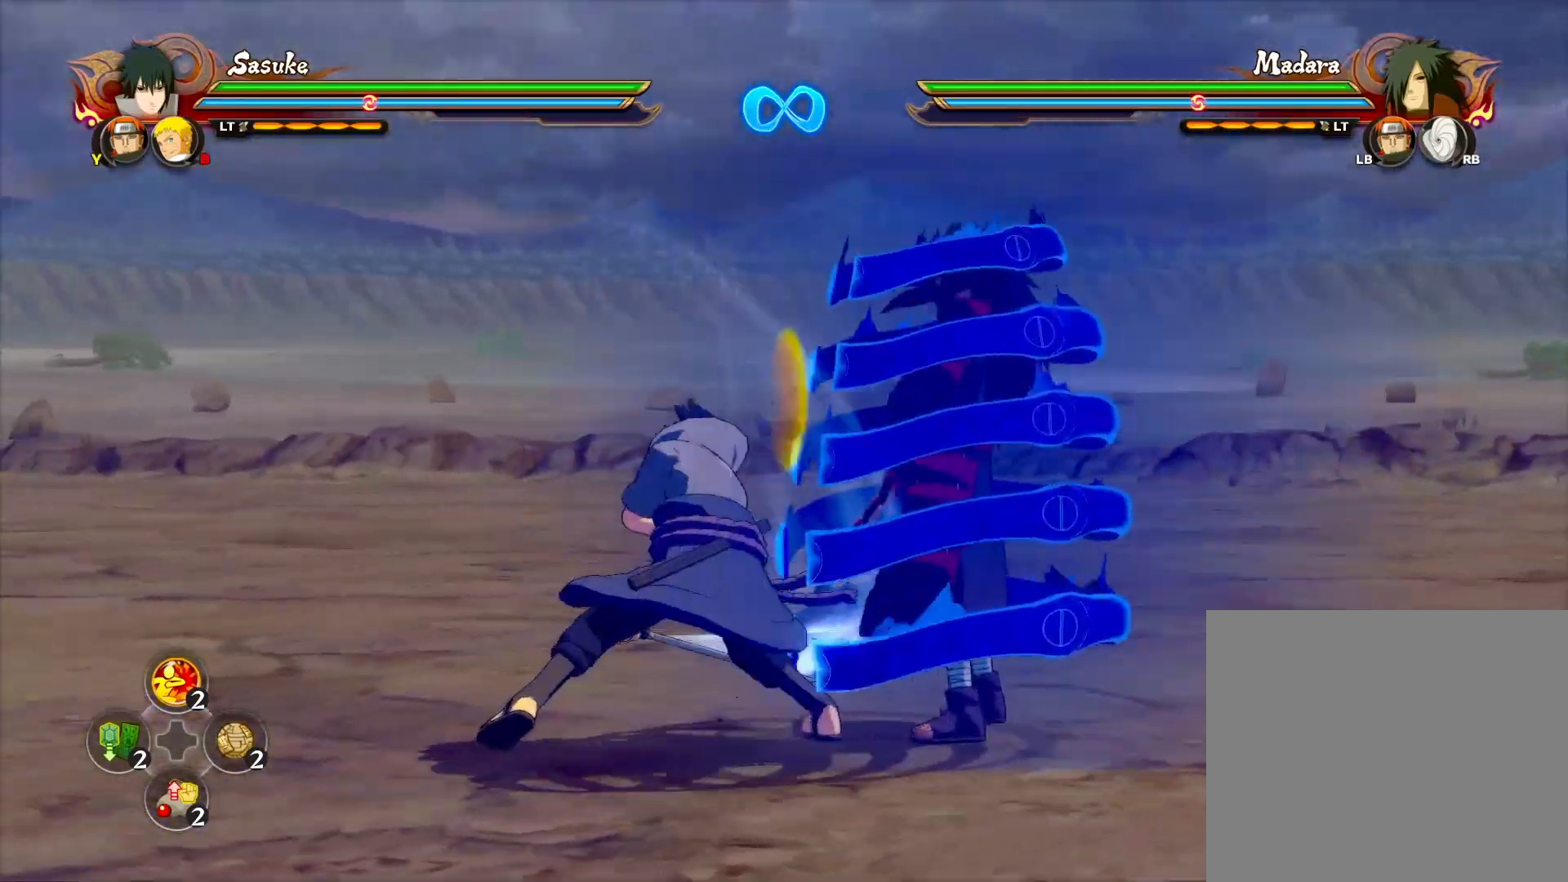
{"buttons": [], "left_stick": "down", "events": [[100, "CIRCLE", "down"], [167, "CIRCLE", "up"], [283, "CIRCLE", "down"], [383, "CIRCLE", "up"]]}
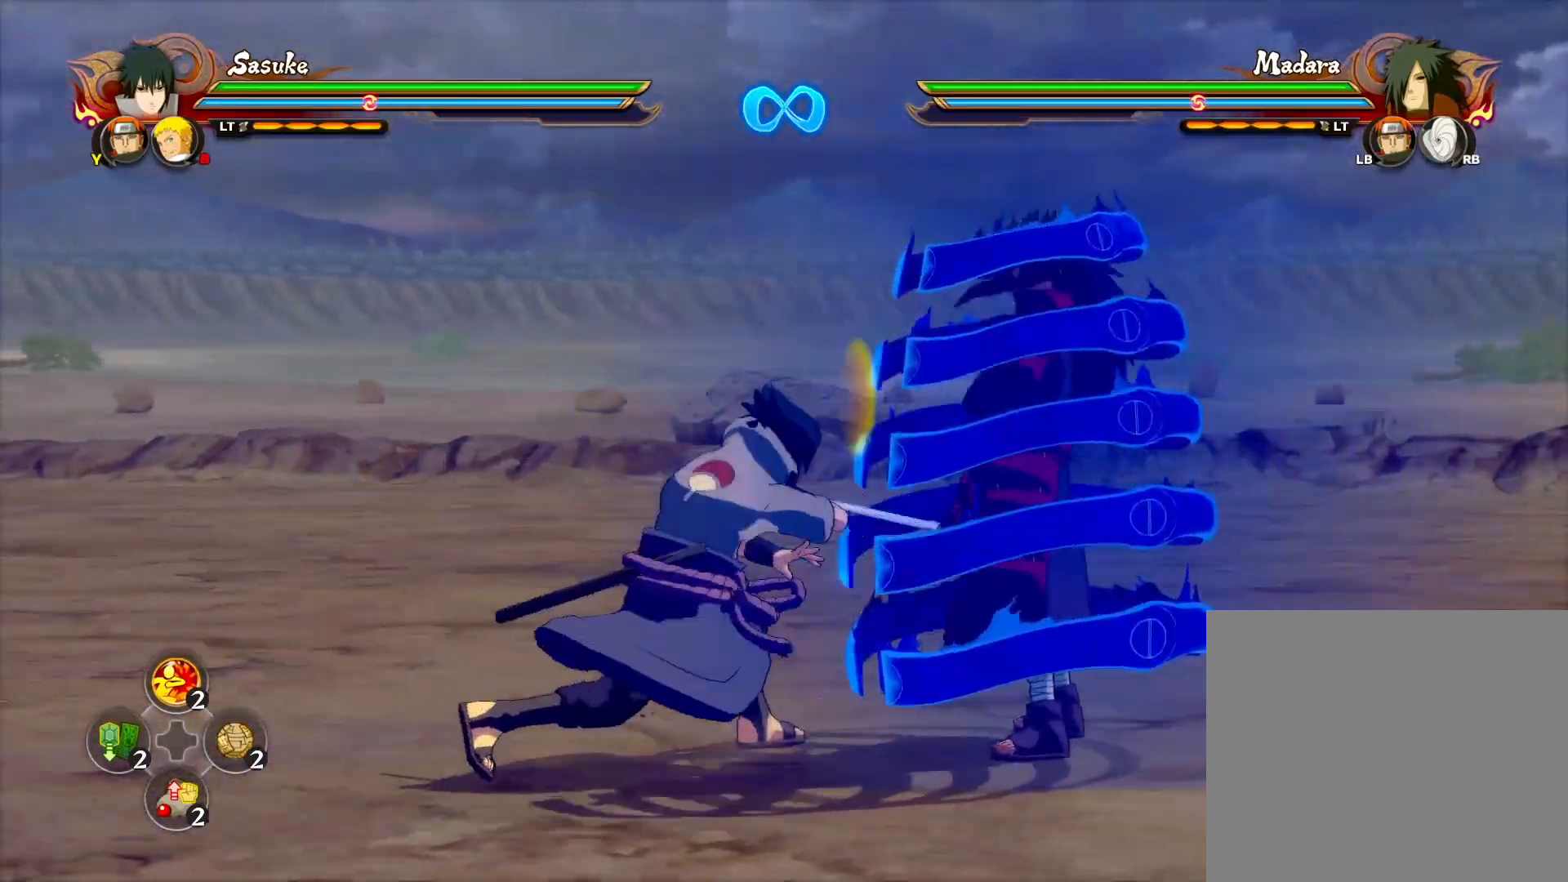
{"buttons": ["CIRCLE"], "left_stick": "down", "events": [[33, "CIRCLE", "down"], [117, "CIRCLE", "up"], [250, "CIRCLE", "down"], [350, "CIRCLE", "up"], [450, "CIRCLE", "down"]]}
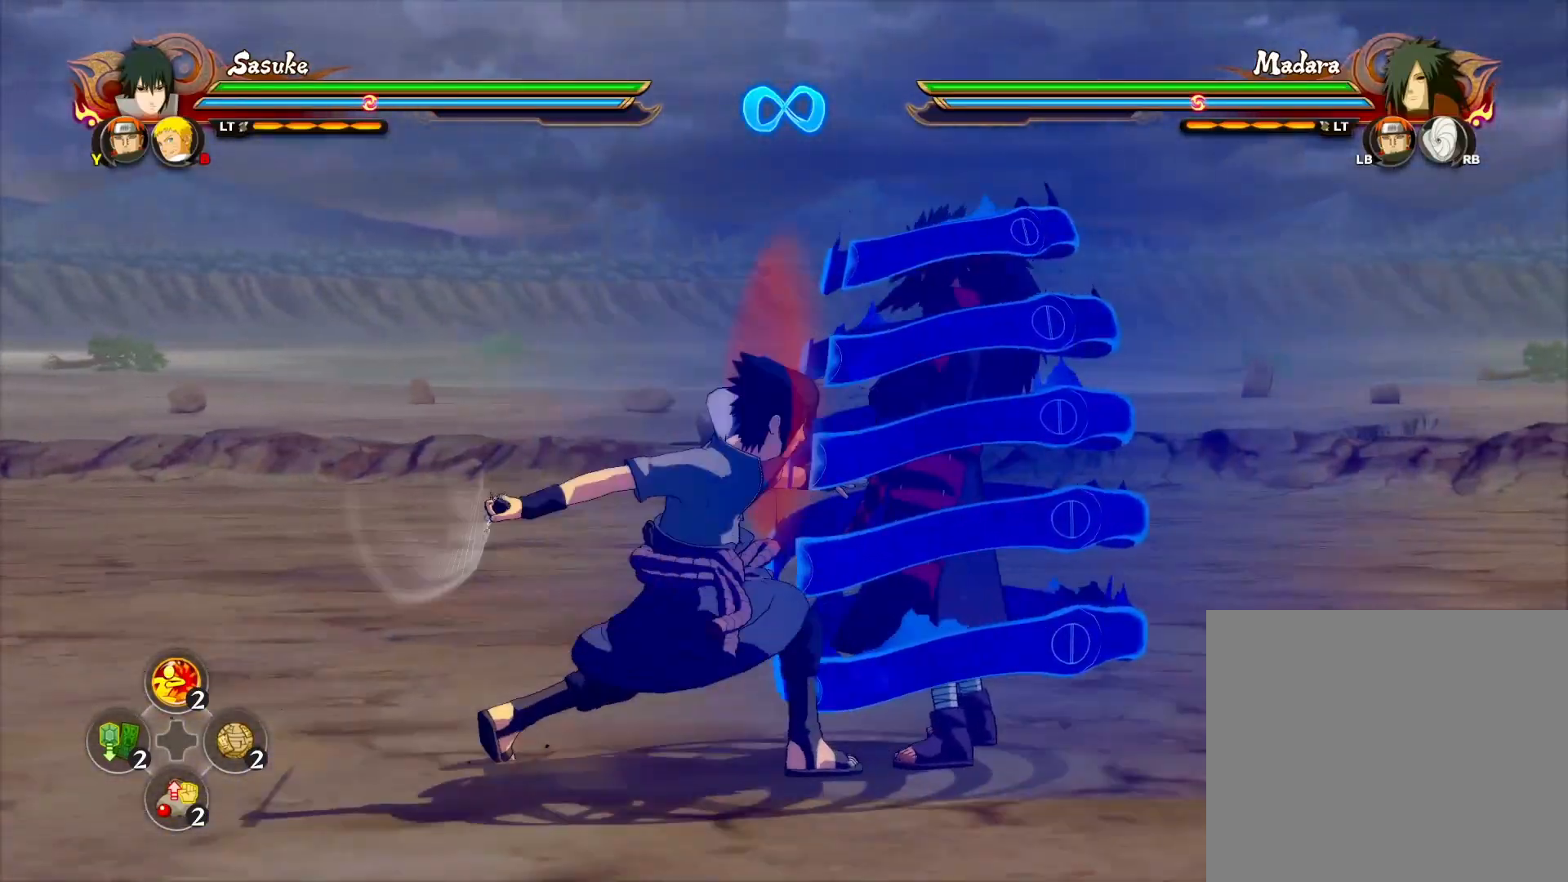
{"buttons": ["CIRCLE"], "left_stick": "down", "events": [[50, "CIRCLE", "up"], [133, "CIRCLE", "down"], [217, "CIRCLE", "up"], [300, "CIRCLE", "down"], [400, "CIRCLE", "up"], [467, "CIRCLE", "down"]]}
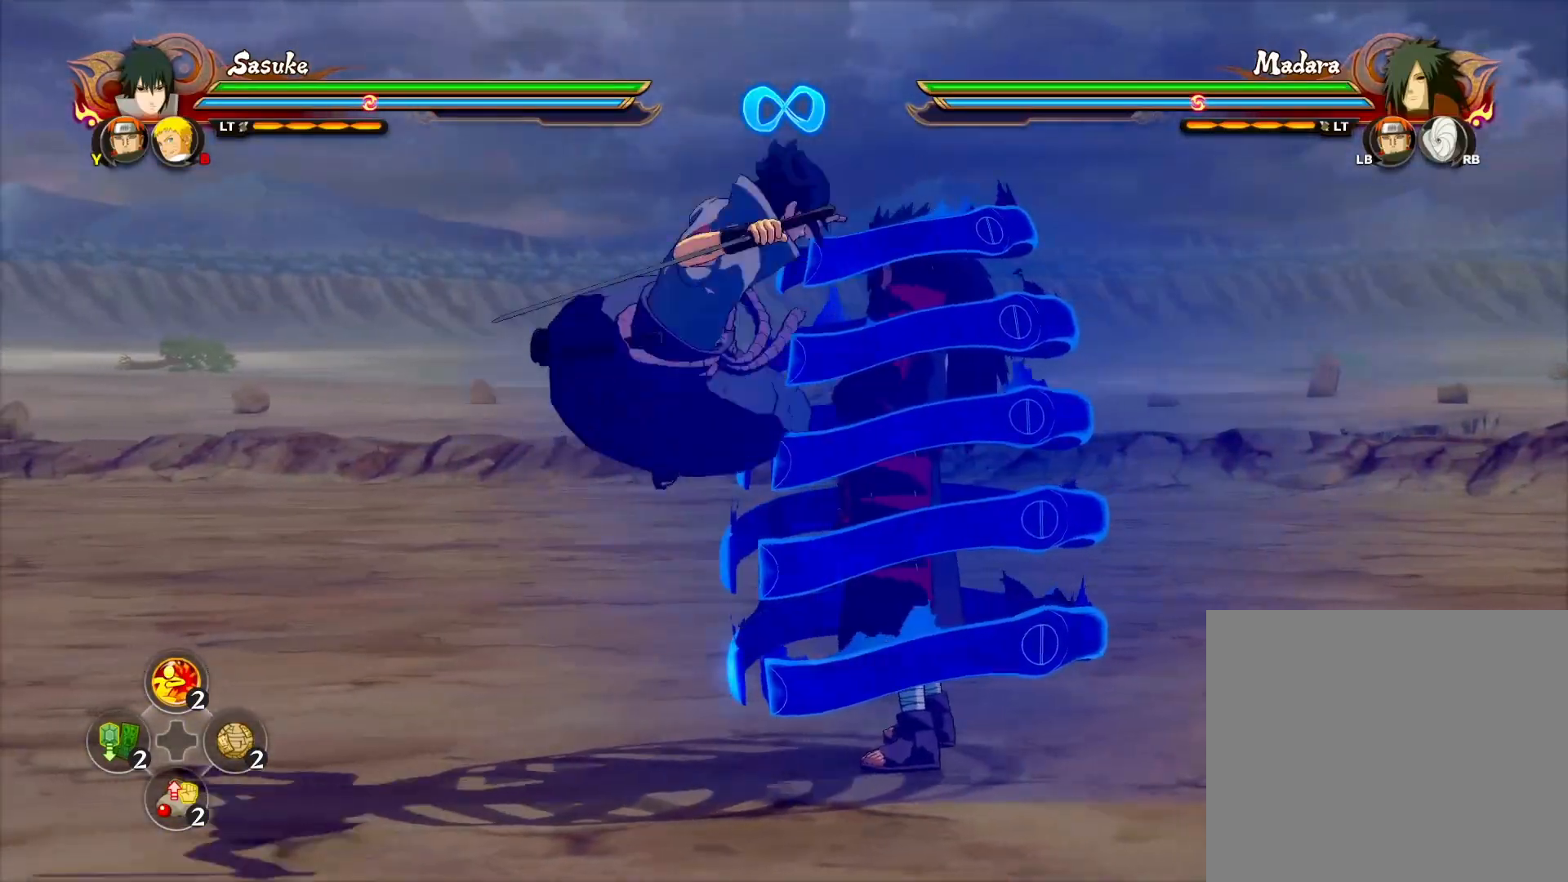
{"buttons": ["CROSS", "TRIANGLE"], "left_stick": "center", "events": [[67, "CIRCLE", "up"], [117, "CIRCLE", "down"], [200, "CIRCLE", "up"], [200, "left_stick", "center"], [417, "TRIANGLE", "down"], [483, "CROSS", "down"]]}
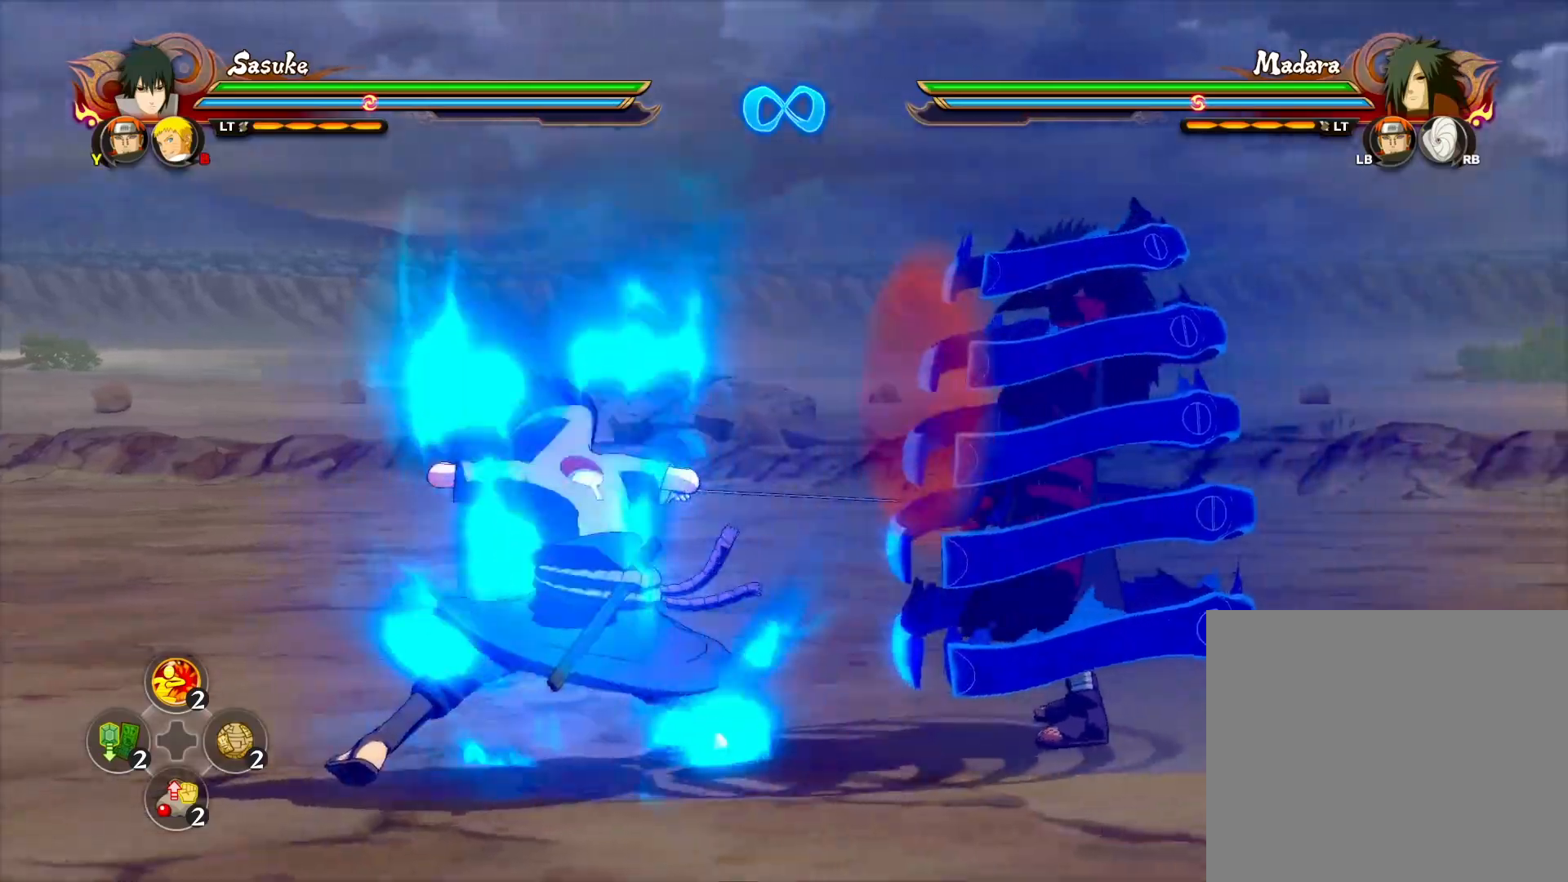
{"buttons": [], "left_stick": "down", "events": [[33, "TRIANGLE", "up"], [67, "CROSS", "up"], [133, "R2", "down"], [217, "R2", "up"], [250, "CIRCLE", "down"], [317, "CIRCLE", "up"], [367, "CIRCLE", "down"], [450, "CIRCLE", "up"], [467, "left_stick", "down"]]}
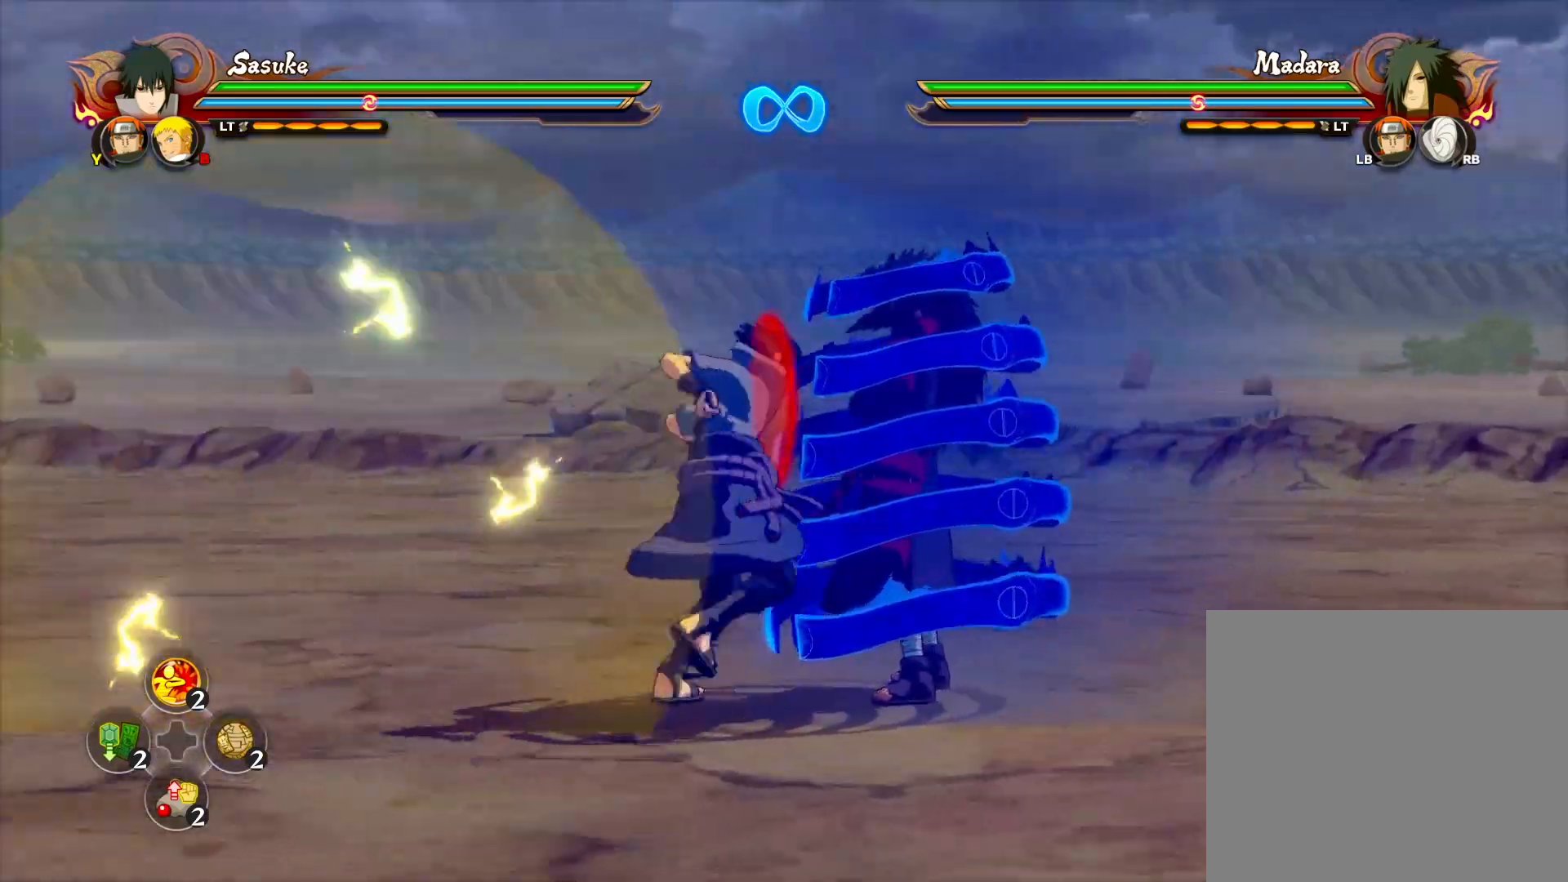
{"buttons": ["CIRCLE"], "left_stick": "down", "events": [[33, "CIRCLE", "down"], [117, "CIRCLE", "up"], [283, "CIRCLE", "down"], [367, "CIRCLE", "up"], [500, "CIRCLE", "down"]]}
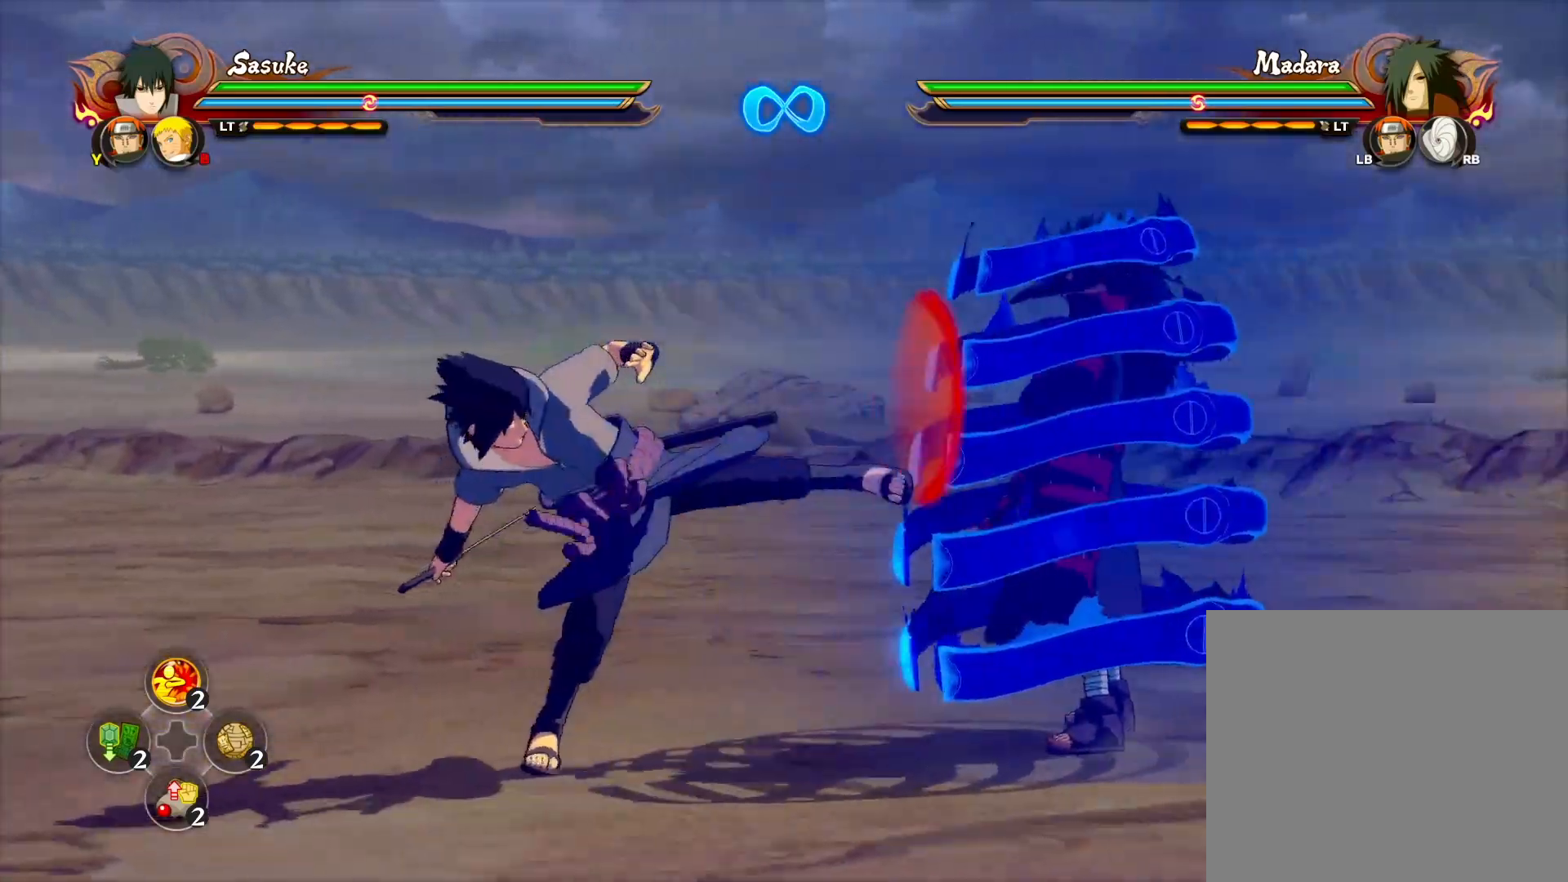
{"buttons": ["CIRCLE"], "left_stick": "down", "events": [[100, "CIRCLE", "up"], [317, "CIRCLE", "down"], [400, "CIRCLE", "up"], [483, "CIRCLE", "down"]]}
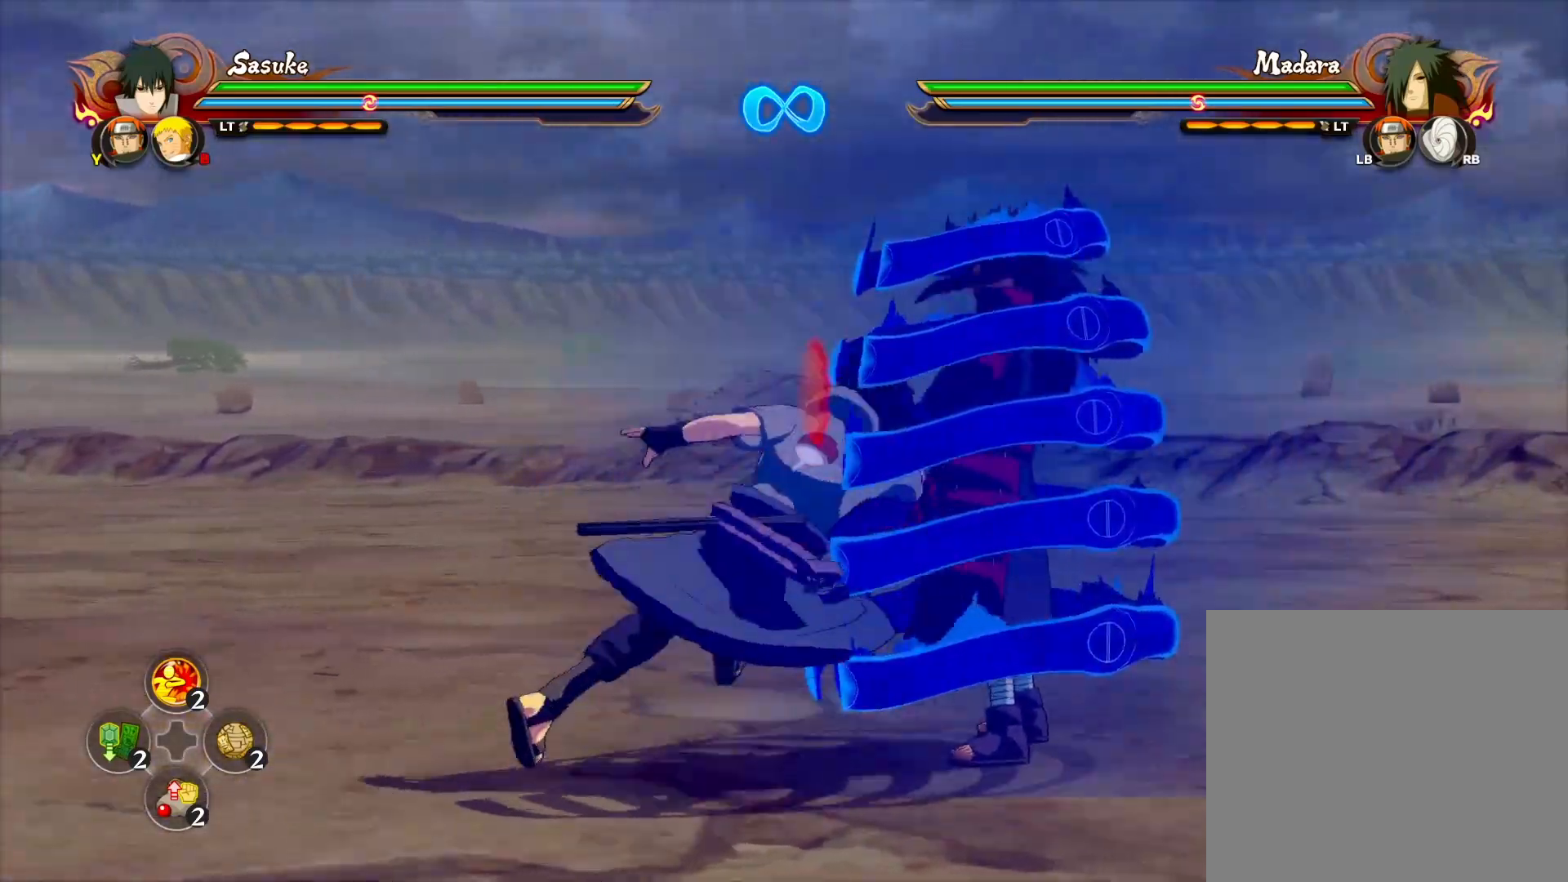
{"buttons": [], "left_stick": "down", "events": [[67, "CIRCLE", "up"], [150, "CIRCLE", "down"], [250, "CIRCLE", "up"], [350, "CIRCLE", "down"], [450, "CIRCLE", "up"]]}
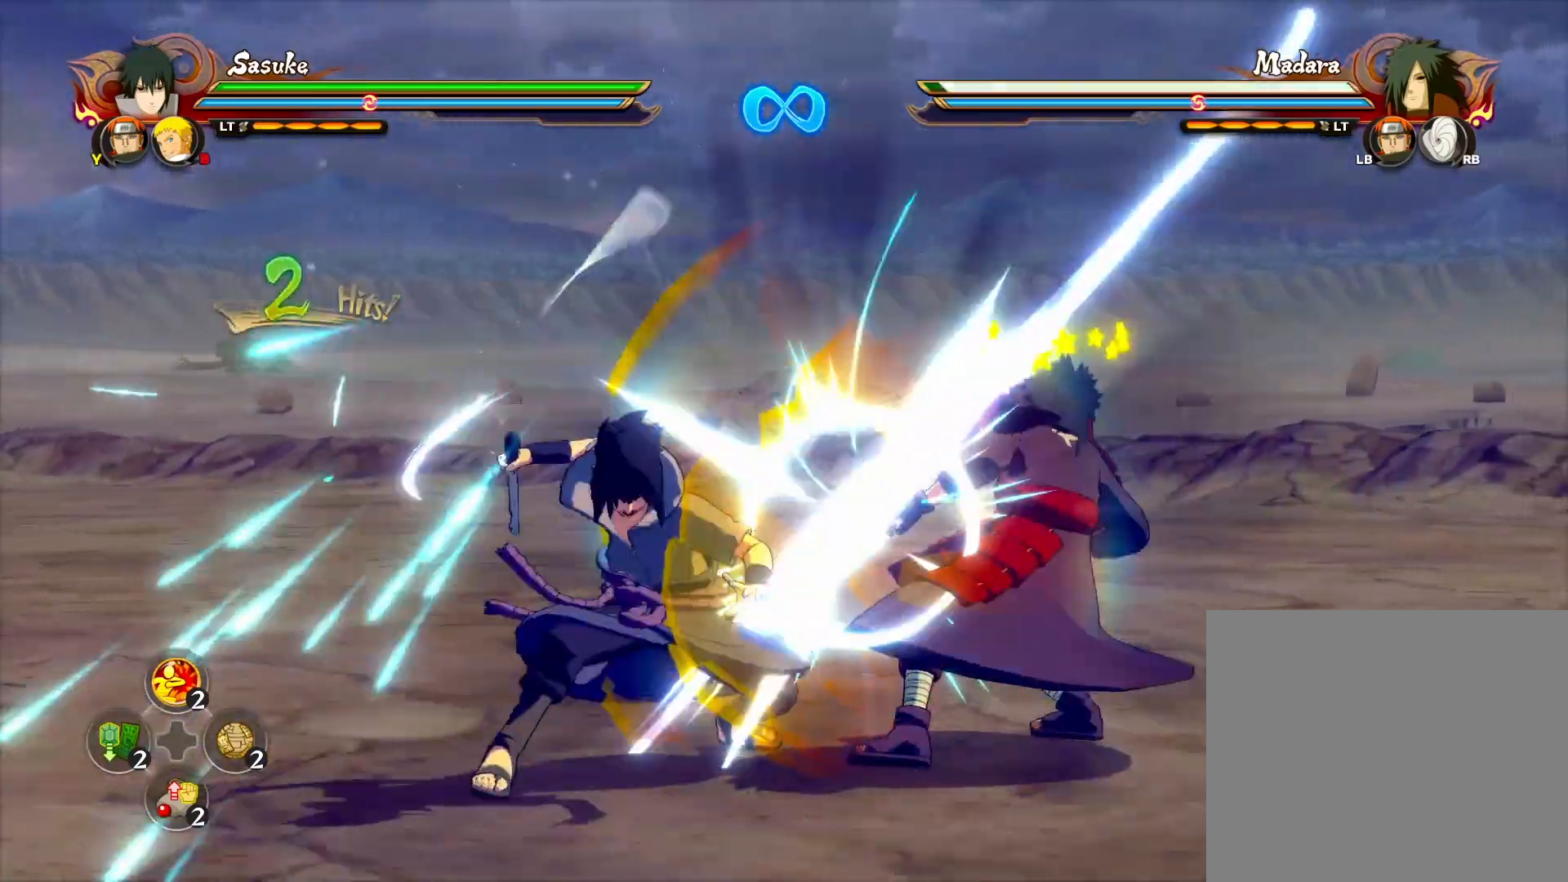
{"buttons": ["CIRCLE"], "left_stick": "down", "events": [[33, "CIRCLE", "down"], [150, "CIRCLE", "up"], [217, "CIRCLE", "down"], [333, "CIRCLE", "up"], [417, "CIRCLE", "down"]]}